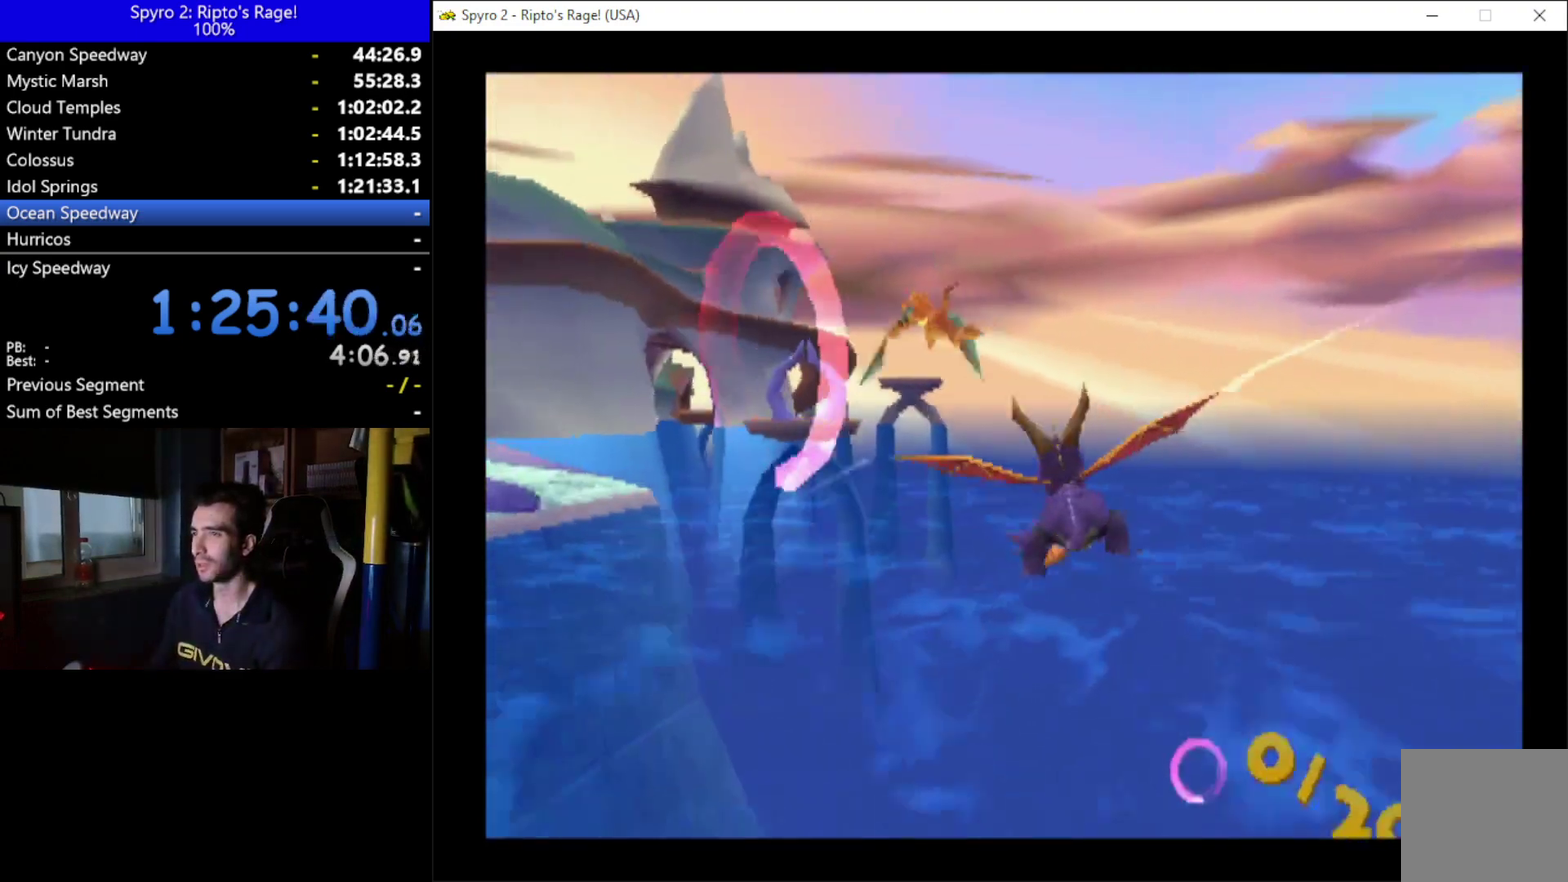
Gameplay with a controller (Xbox layout); each line is a JSON object with the inputs held at the frame after it. "events" lists button and stick changes between this image and that frame as [ms after this image, input, new state], when the widget could be followed in between.
{"buttons": [], "left_stick": "center", "right_stick": "center", "events": [[33, "DPAD_DOWN", "up"], [33, "DPAD_LEFT", "up"], [267, "DPAD_LEFT", "down"], [500, "DPAD_LEFT", "up"]]}
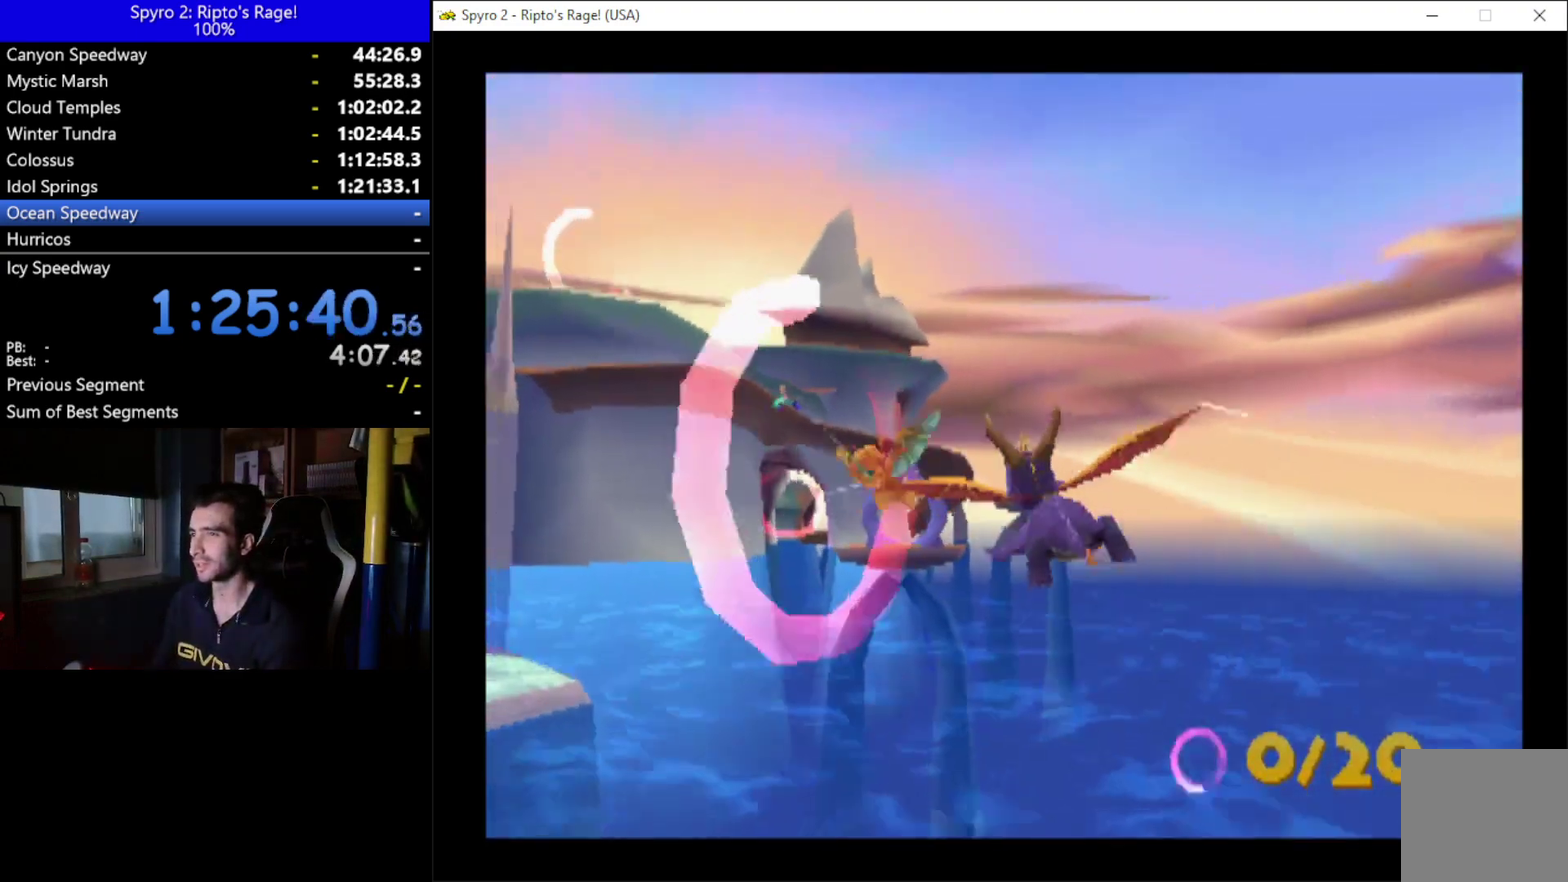
{"buttons": ["DPAD_LEFT"], "left_stick": "center", "right_stick": "center", "events": [[467, "DPAD_LEFT", "down"]]}
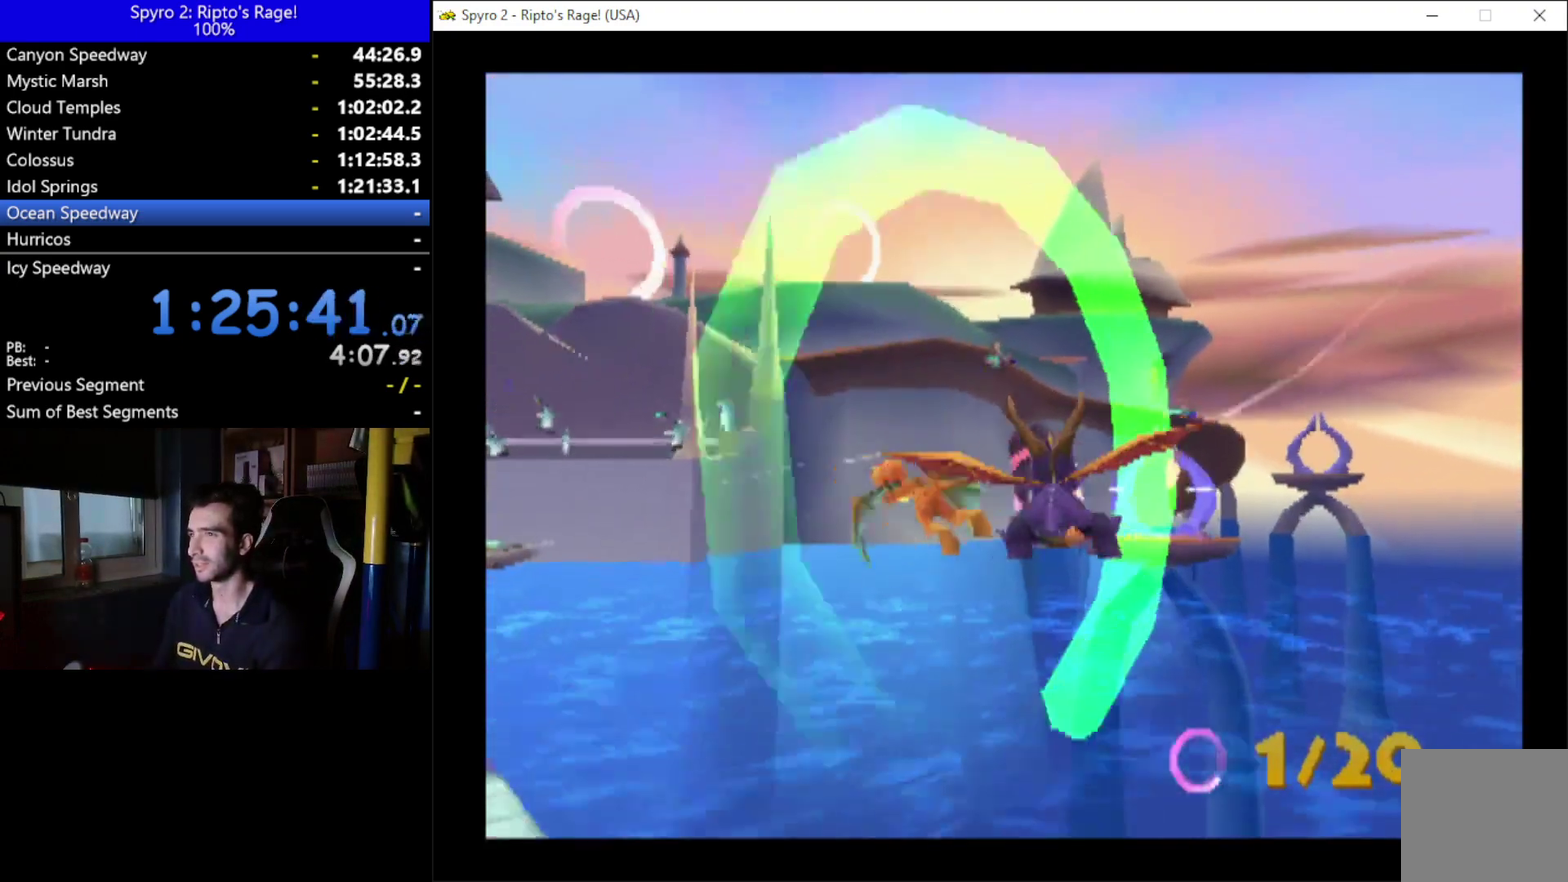
{"buttons": [], "left_stick": "center", "right_stick": "center", "events": [[400, "DPAD_LEFT", "up"]]}
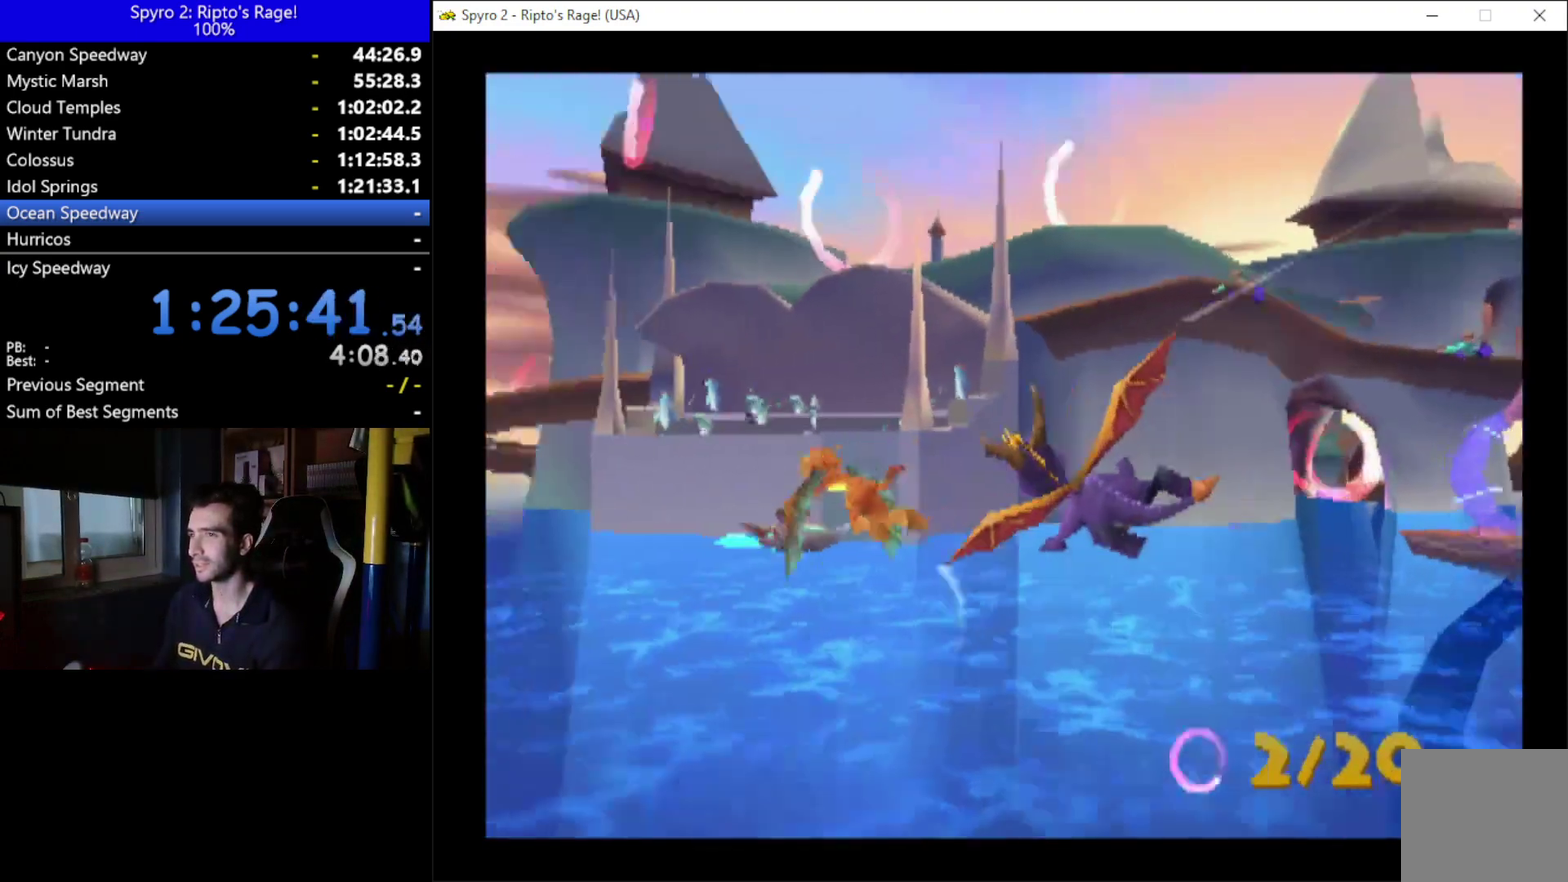
{"buttons": [], "left_stick": "center", "right_stick": "center", "events": [[167, "DPAD_LEFT", "down"], [400, "DPAD_LEFT", "up"]]}
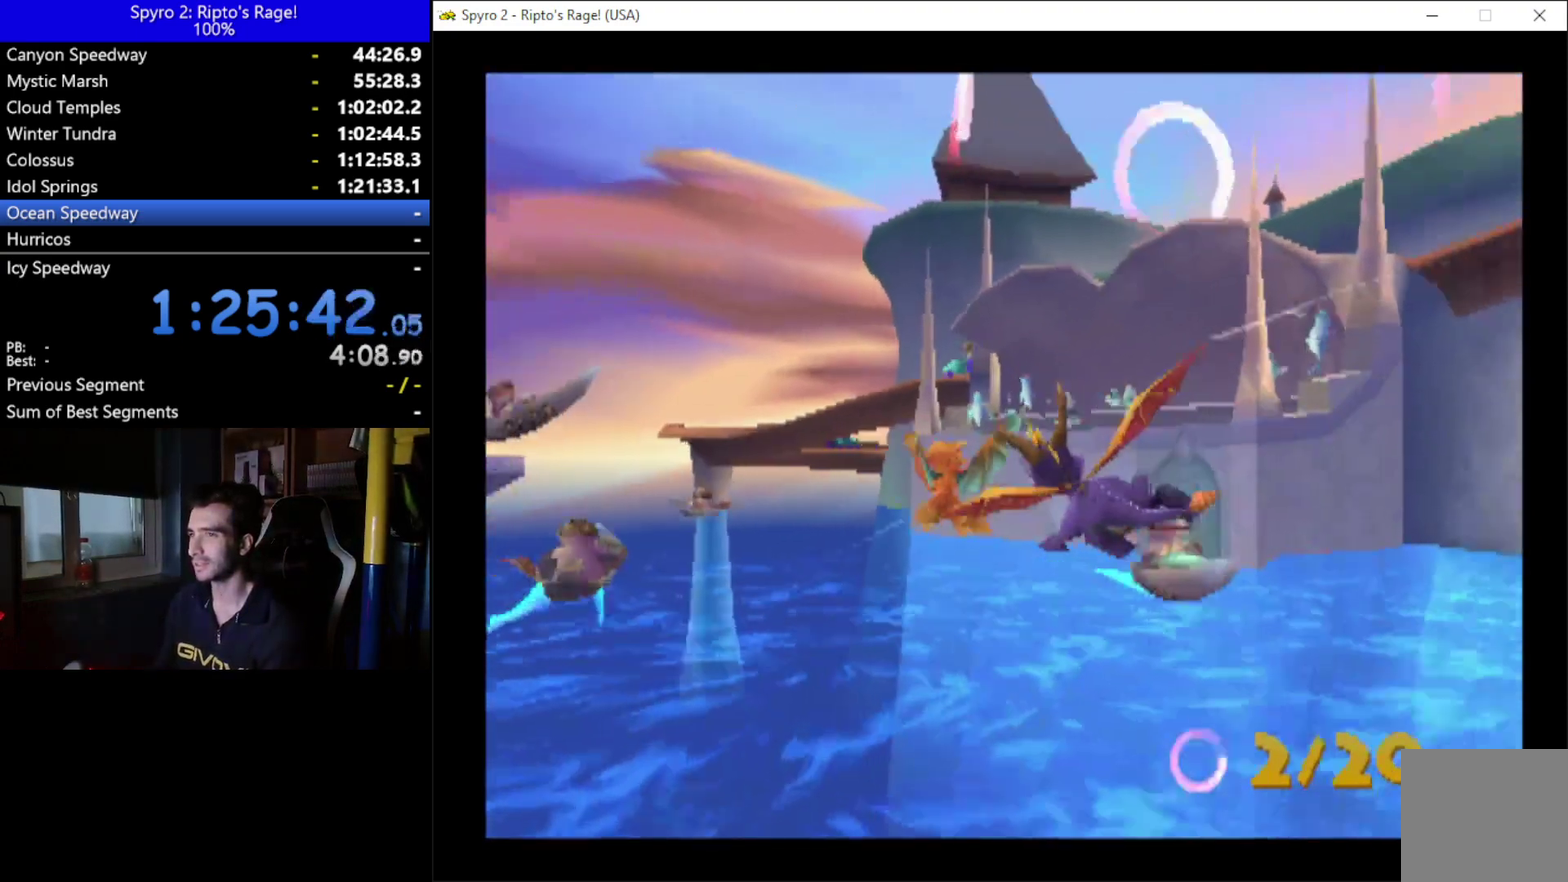
{"buttons": ["DPAD_DOWN", "DPAD_RIGHT"], "left_stick": "center", "right_stick": "center", "events": [[300, "DPAD_RIGHT", "down"], [433, "DPAD_DOWN", "down"]]}
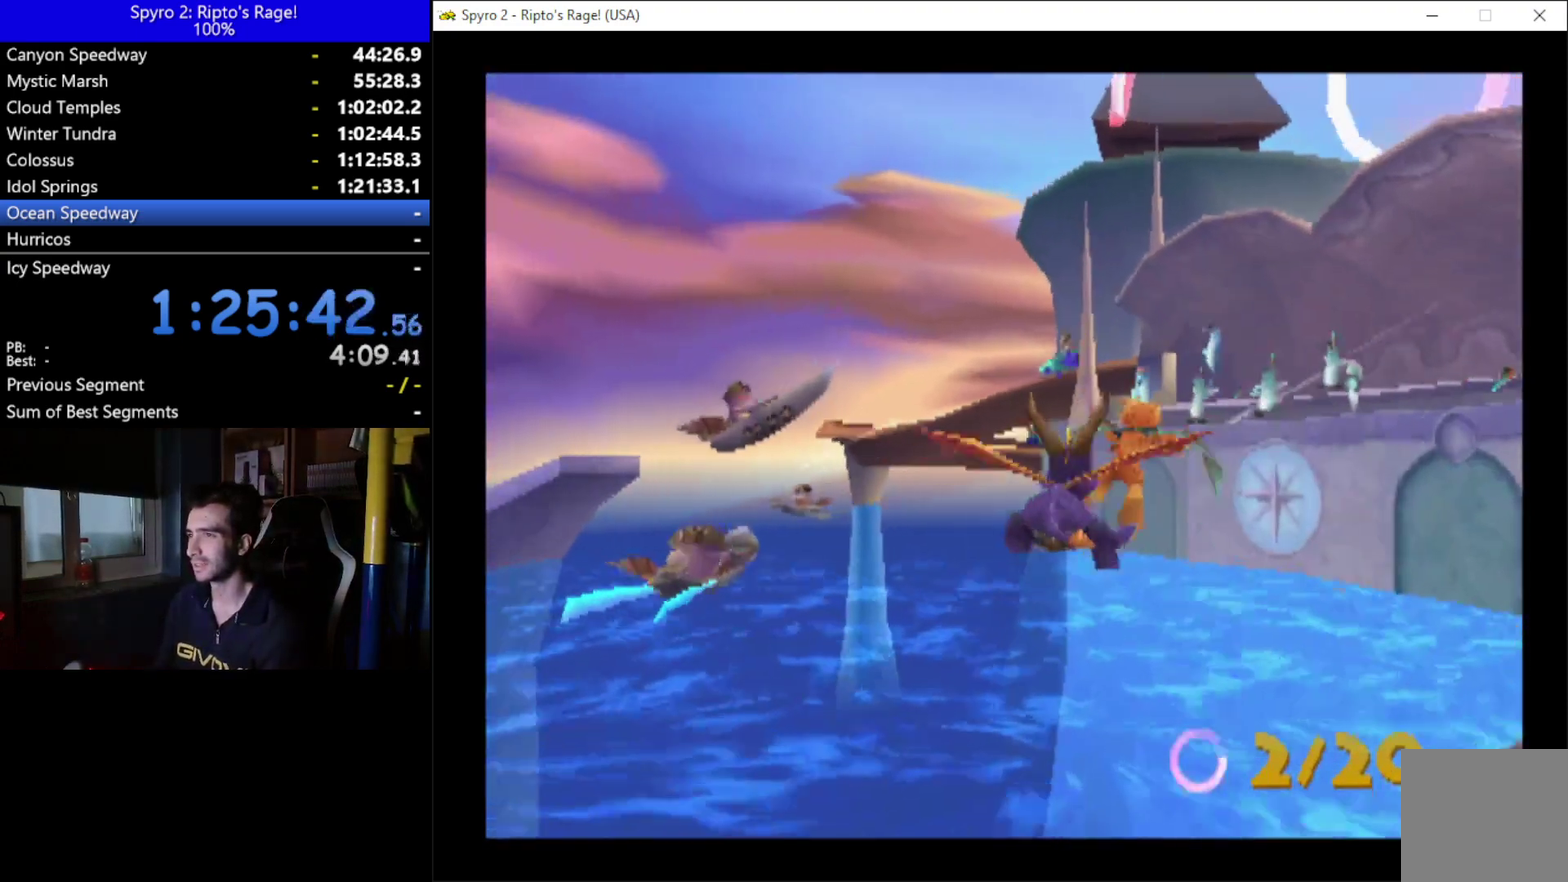
{"buttons": ["DPAD_DOWN"], "left_stick": "center", "right_stick": "center", "events": [[33, "DPAD_RIGHT", "up"], [133, "DPAD_DOWN", "up"], [433, "DPAD_DOWN", "down"]]}
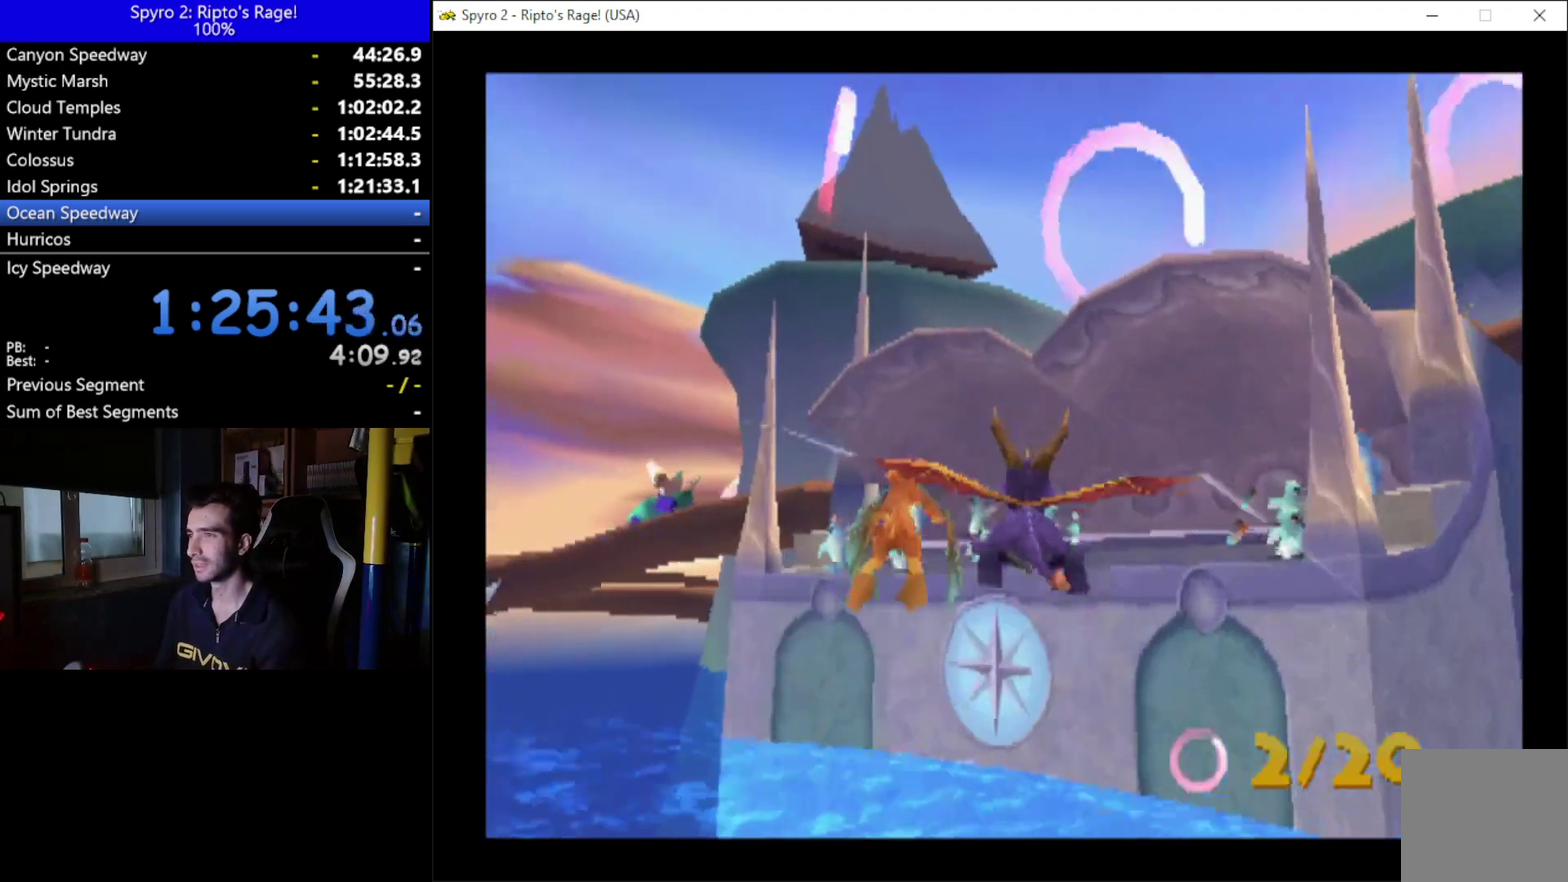
{"buttons": [], "left_stick": "center", "right_stick": "center", "events": [[300, "DPAD_DOWN", "up"]]}
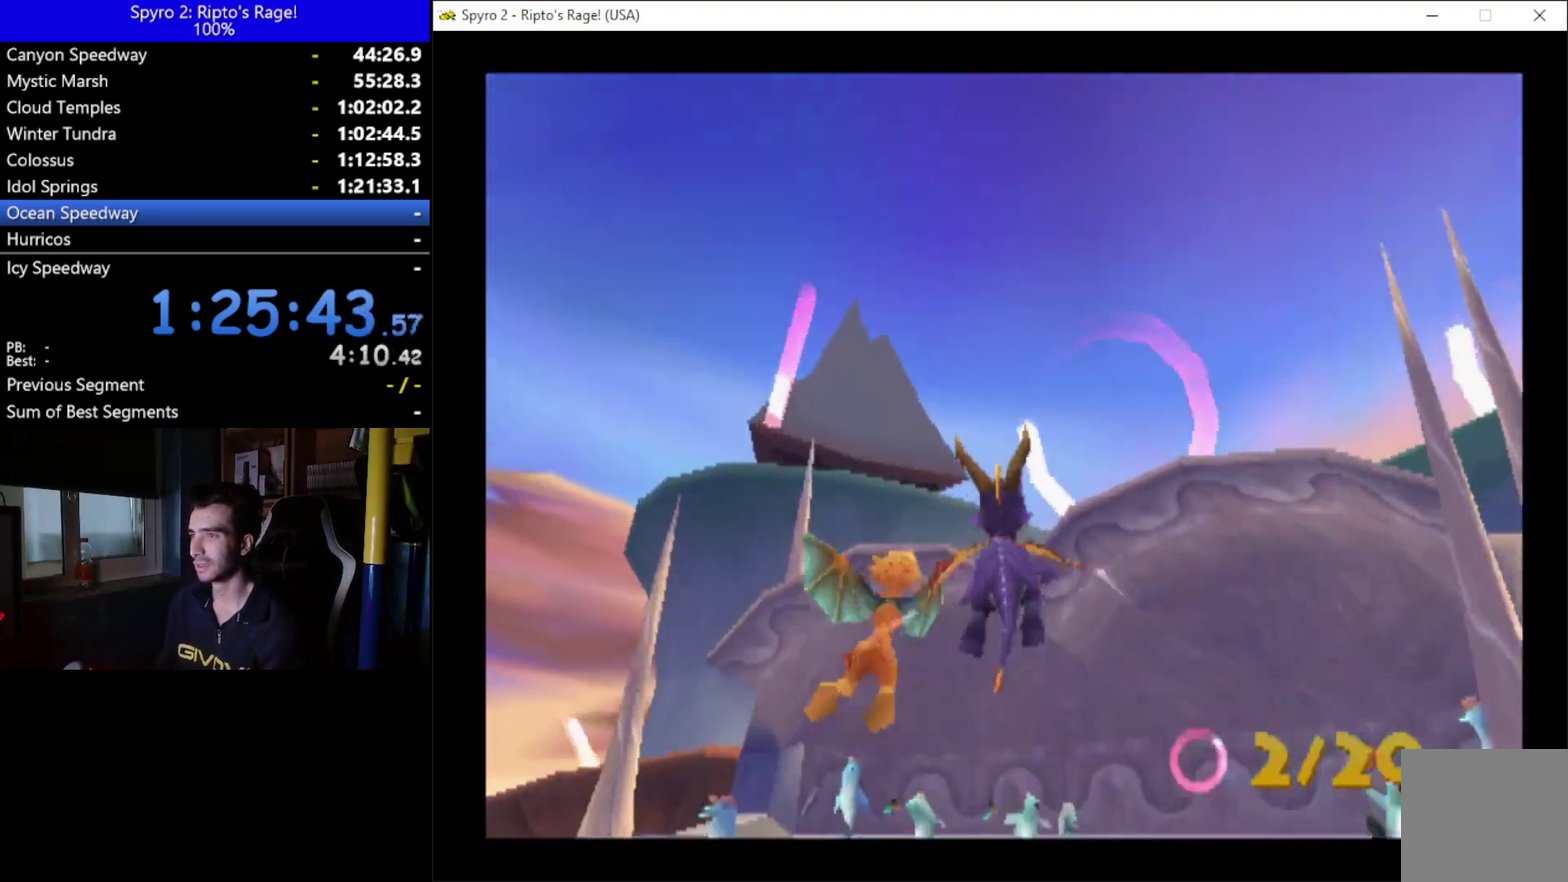
{"buttons": [], "left_stick": "center", "right_stick": "center", "events": [[267, "DPAD_DOWN", "down"], [467, "DPAD_DOWN", "up"]]}
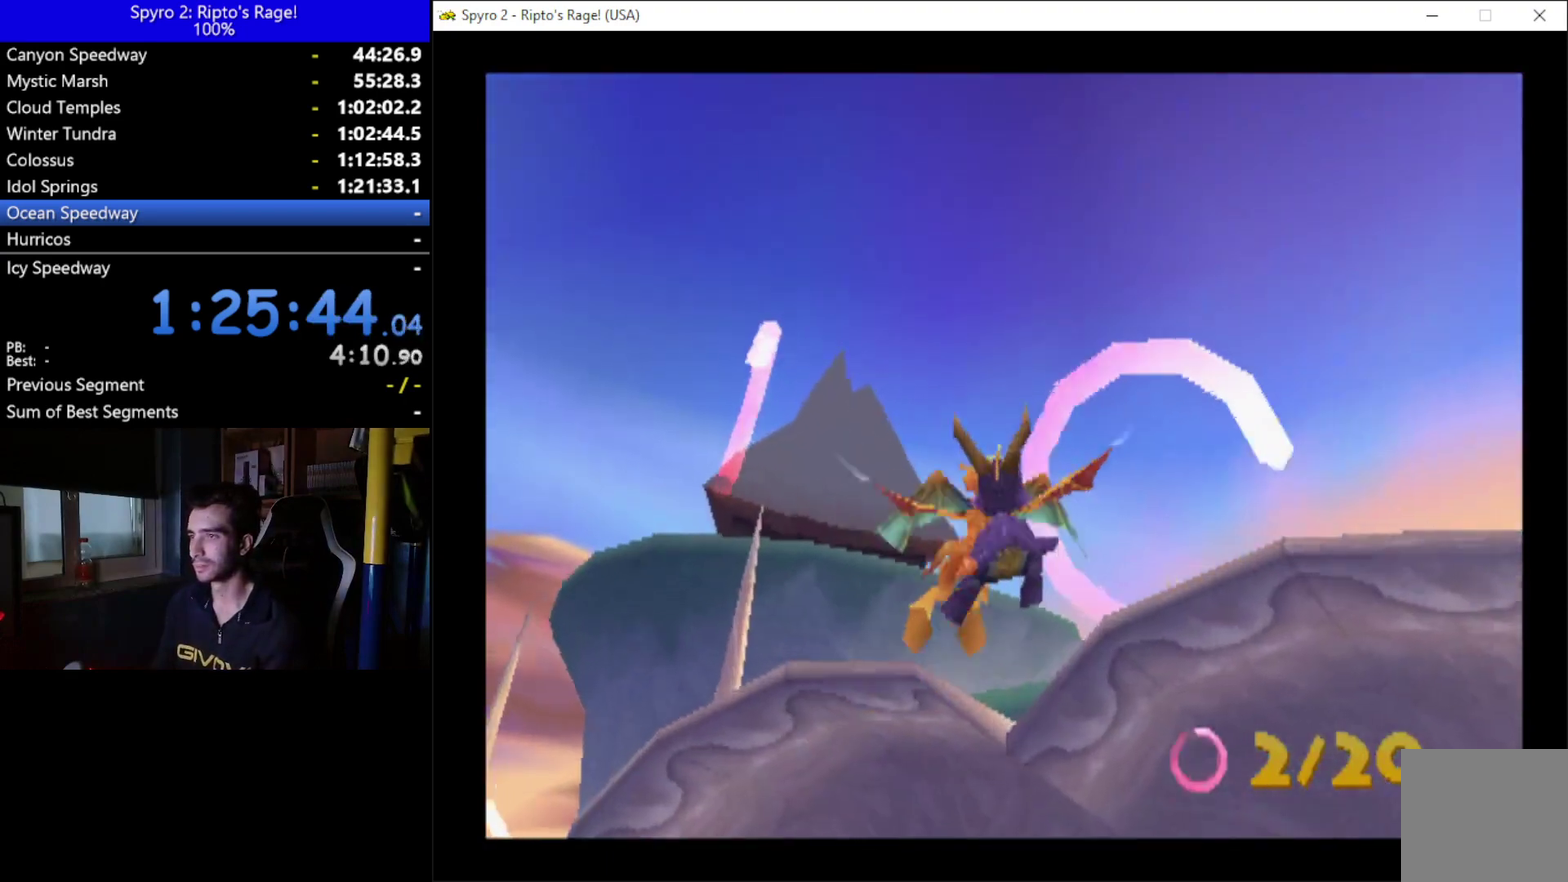
{"buttons": [], "left_stick": "center", "right_stick": "center", "events": [[167, "DPAD_RIGHT", "down"], [333, "DPAD_RIGHT", "up"]]}
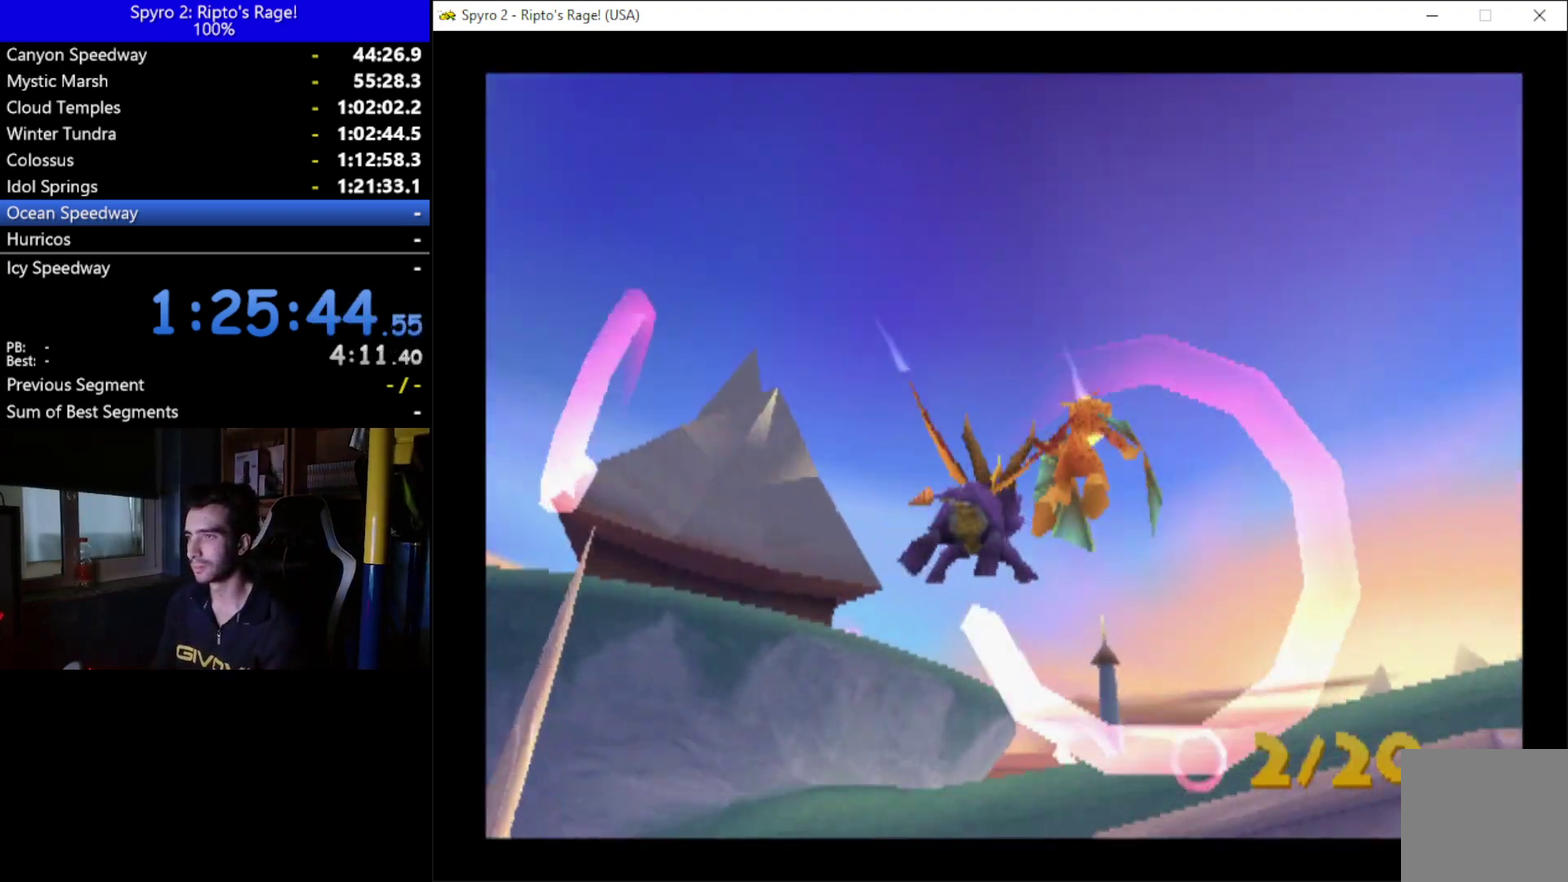
{"buttons": [], "left_stick": "center", "right_stick": "center", "events": [[133, "DPAD_RIGHT", "down"], [267, "DPAD_RIGHT", "up"]]}
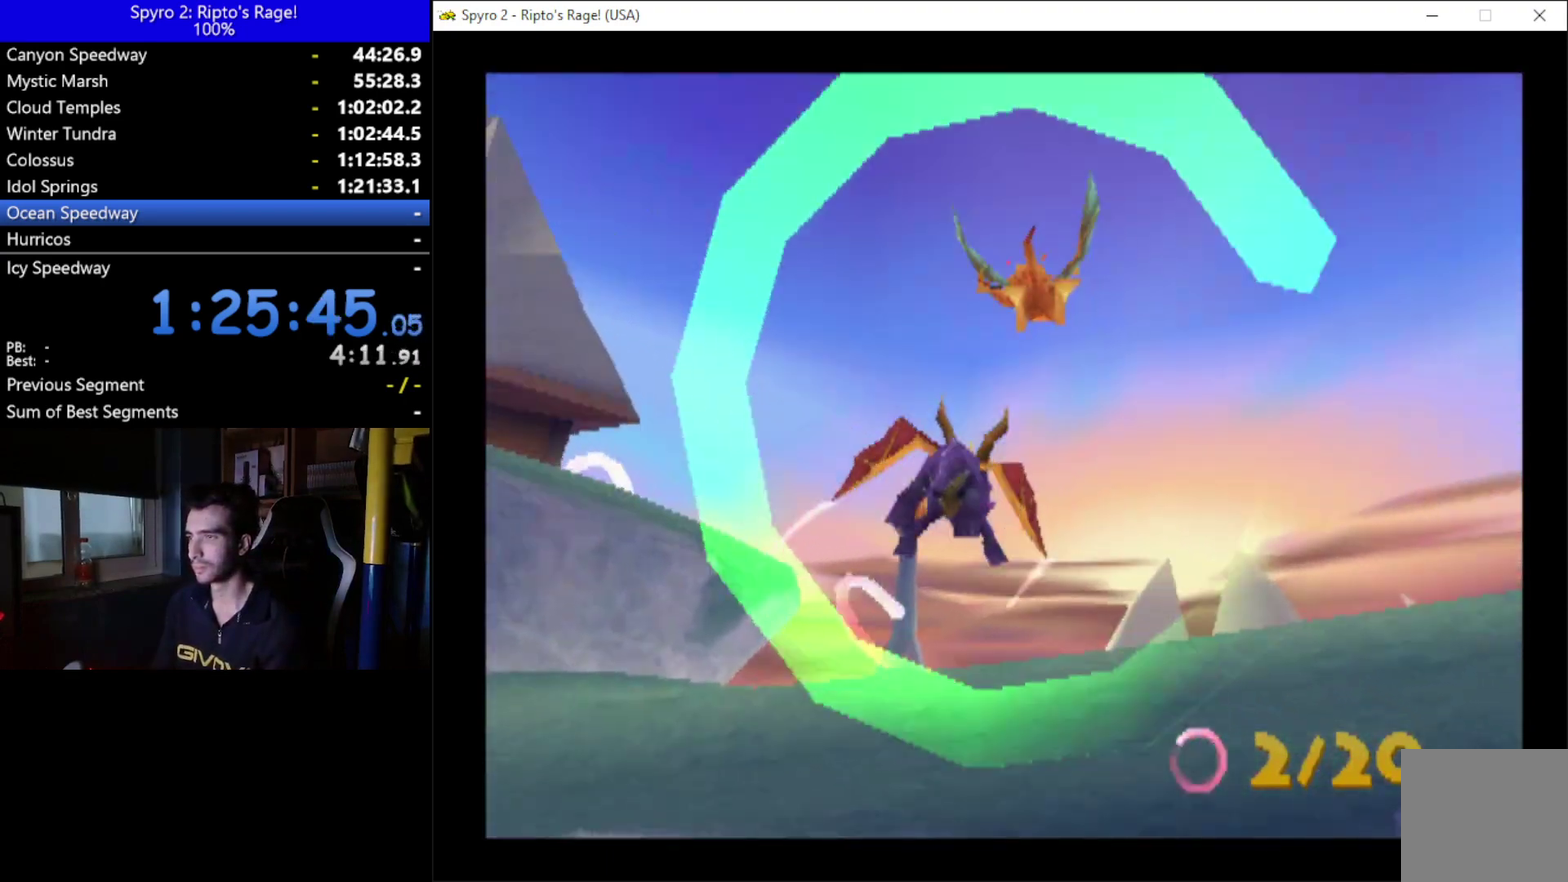
{"buttons": ["DPAD_DOWN"], "left_stick": "center", "right_stick": "center", "events": [[33, "DPAD_RIGHT", "down"], [133, "DPAD_RIGHT", "up"], [367, "DPAD_DOWN", "down"]]}
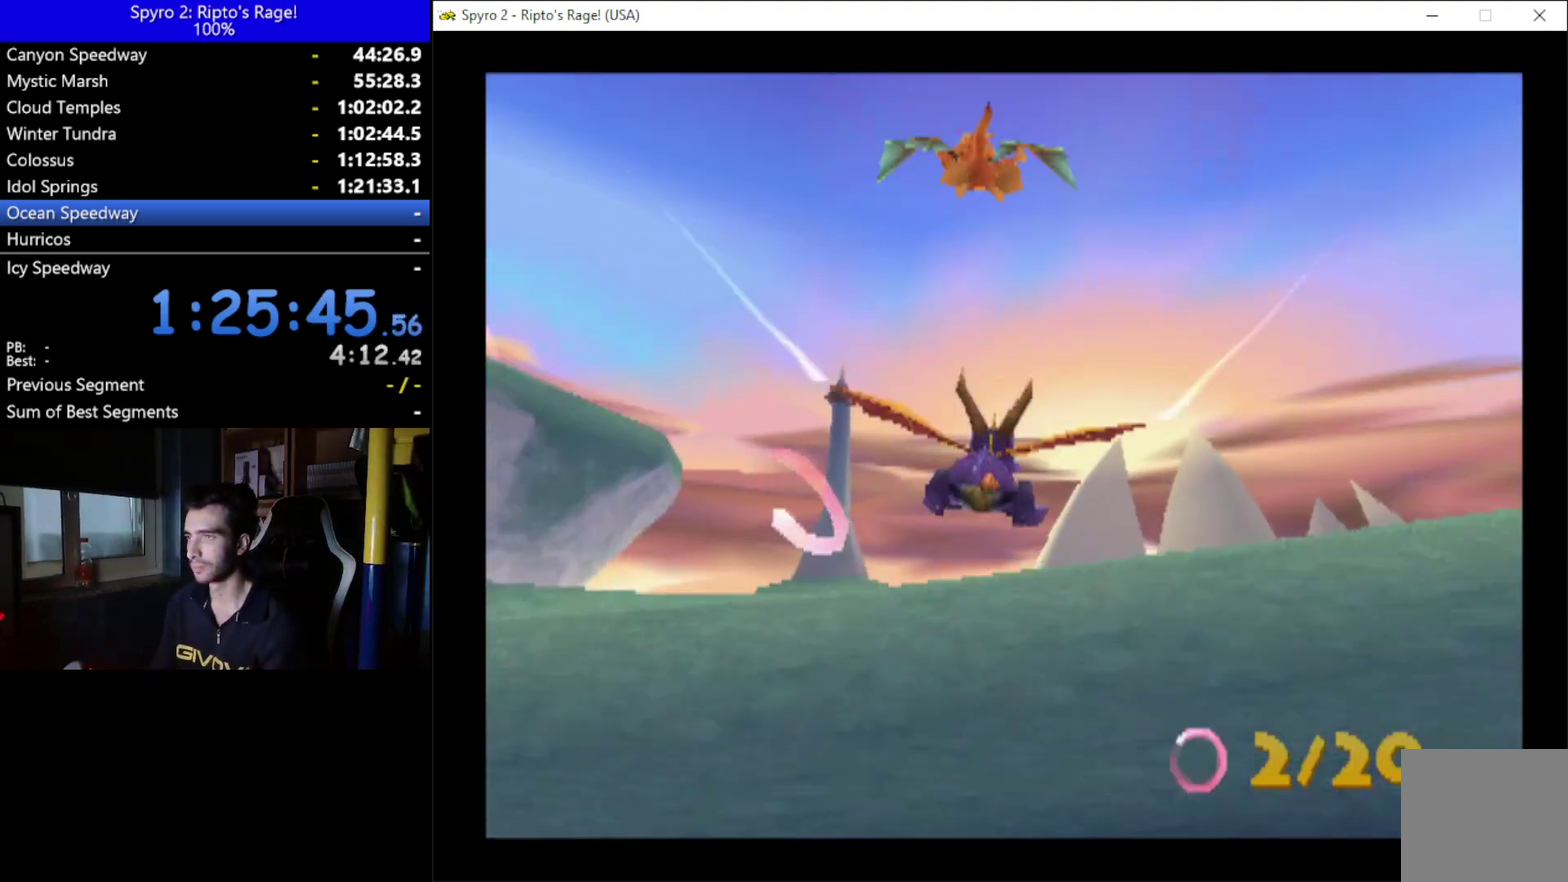
{"buttons": [], "left_stick": "center", "right_stick": "center", "events": [[100, "DPAD_DOWN", "up"], [300, "DPAD_LEFT", "down"], [467, "DPAD_LEFT", "up"]]}
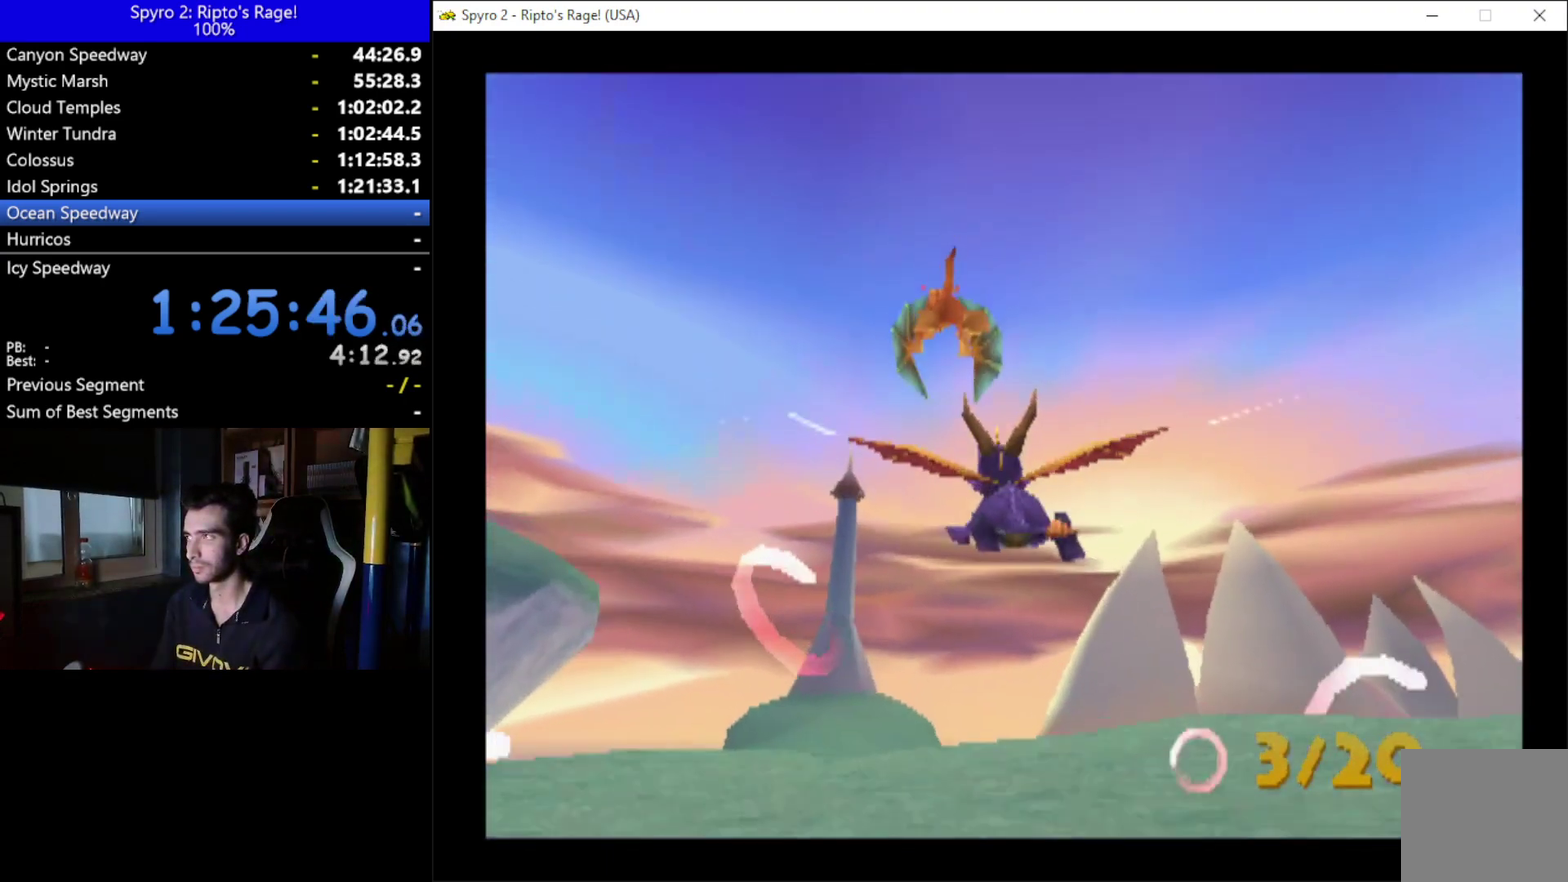
{"buttons": [], "left_stick": "center", "right_stick": "center", "events": []}
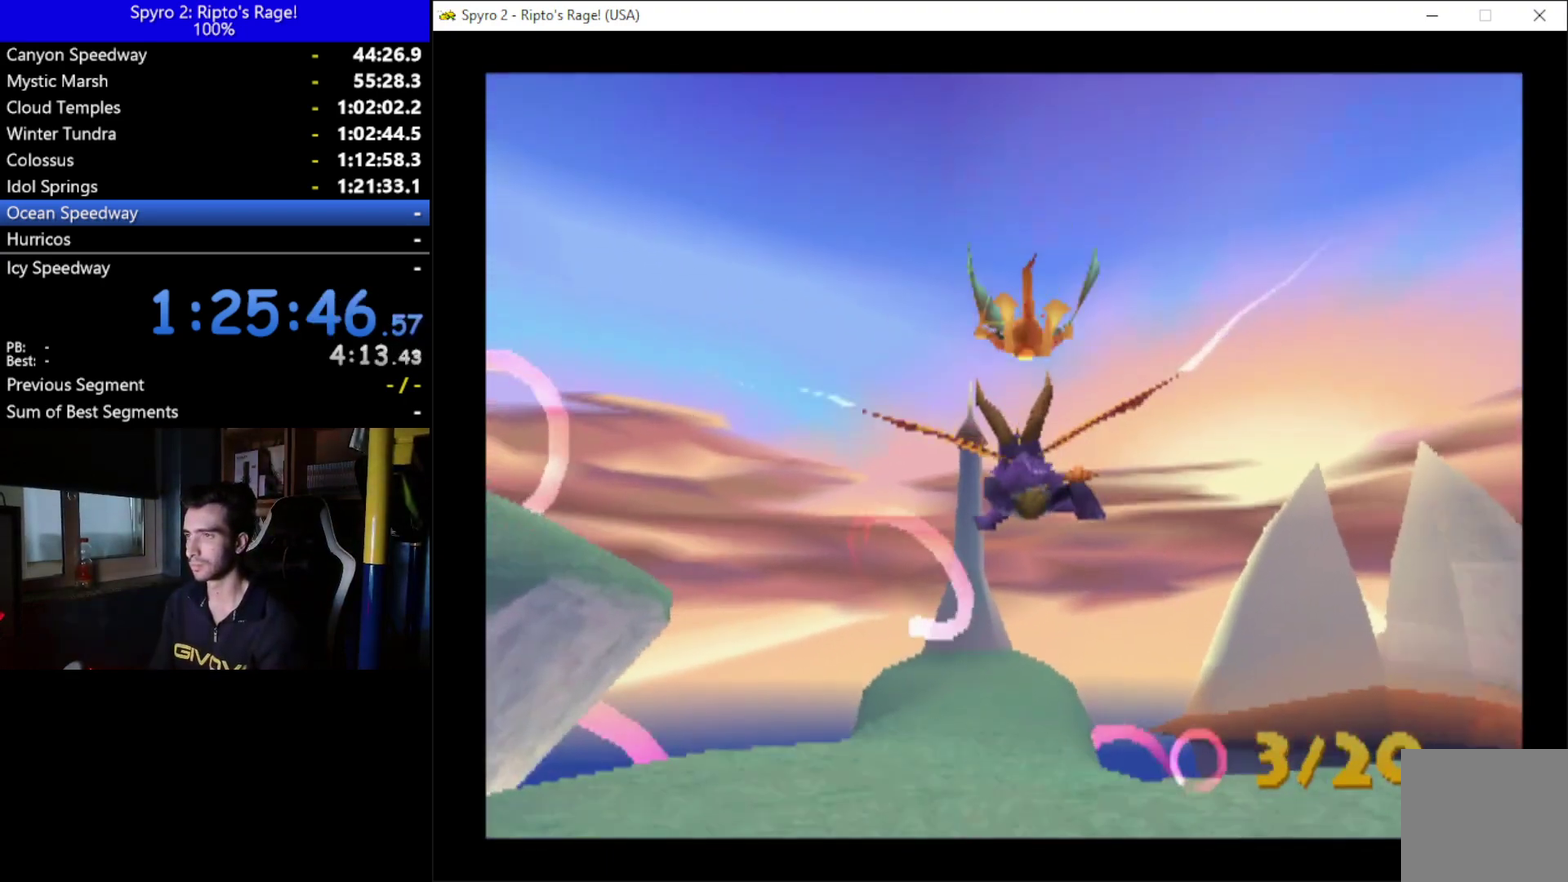
{"buttons": ["DPAD_UP"], "left_stick": "center", "right_stick": "center", "events": [[367, "DPAD_UP", "down"]]}
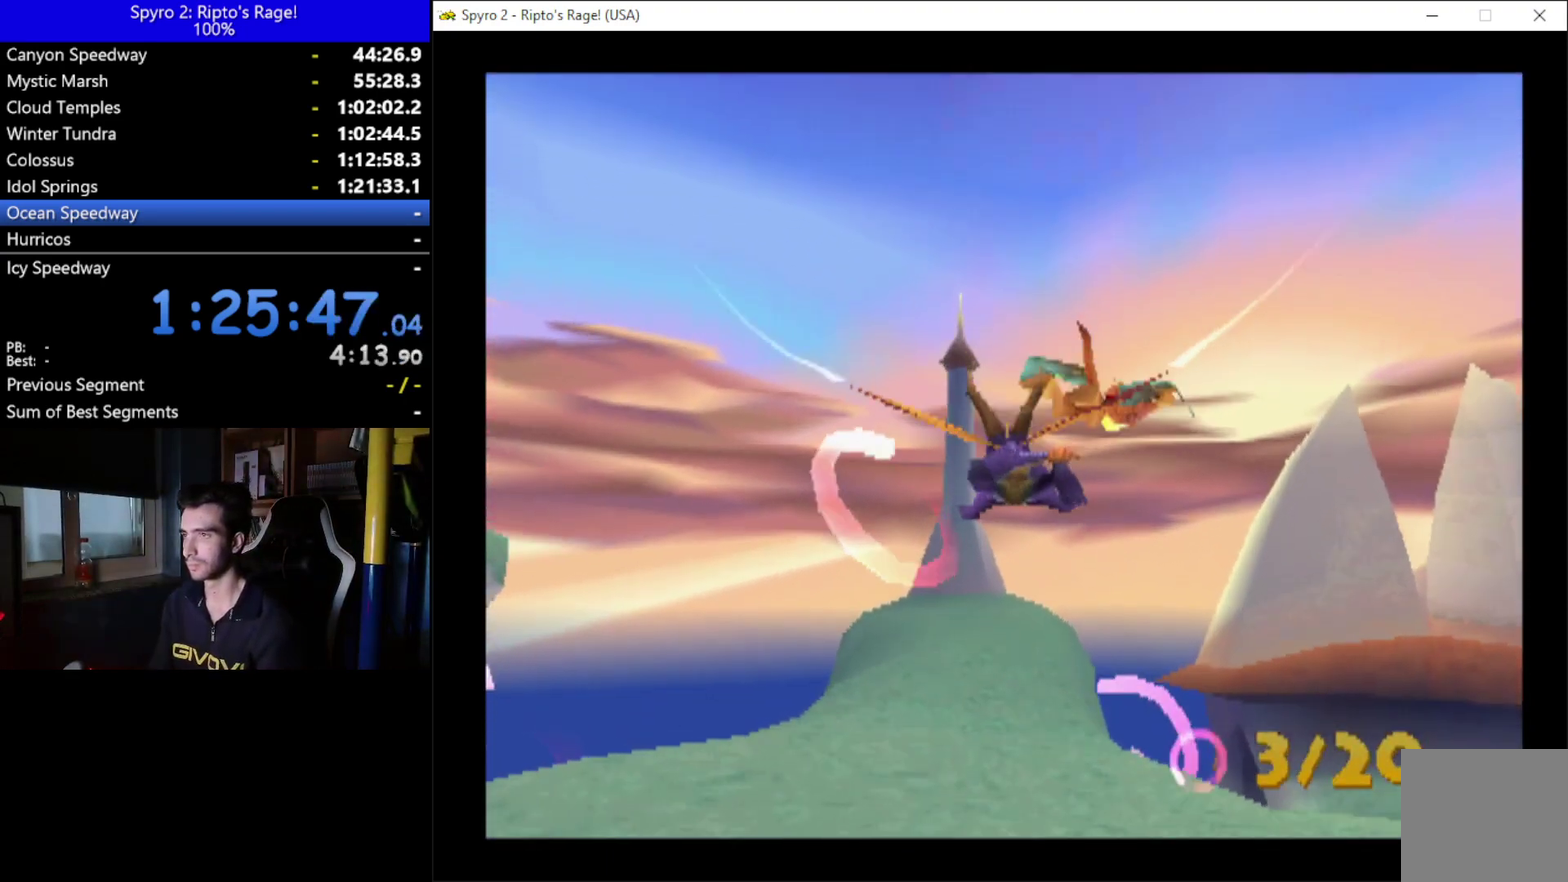
{"buttons": ["DPAD_RIGHT"], "left_stick": "center", "right_stick": "center", "events": [[67, "DPAD_RIGHT", "down"], [133, "DPAD_UP", "up"], [233, "DPAD_RIGHT", "up"], [433, "DPAD_RIGHT", "down"]]}
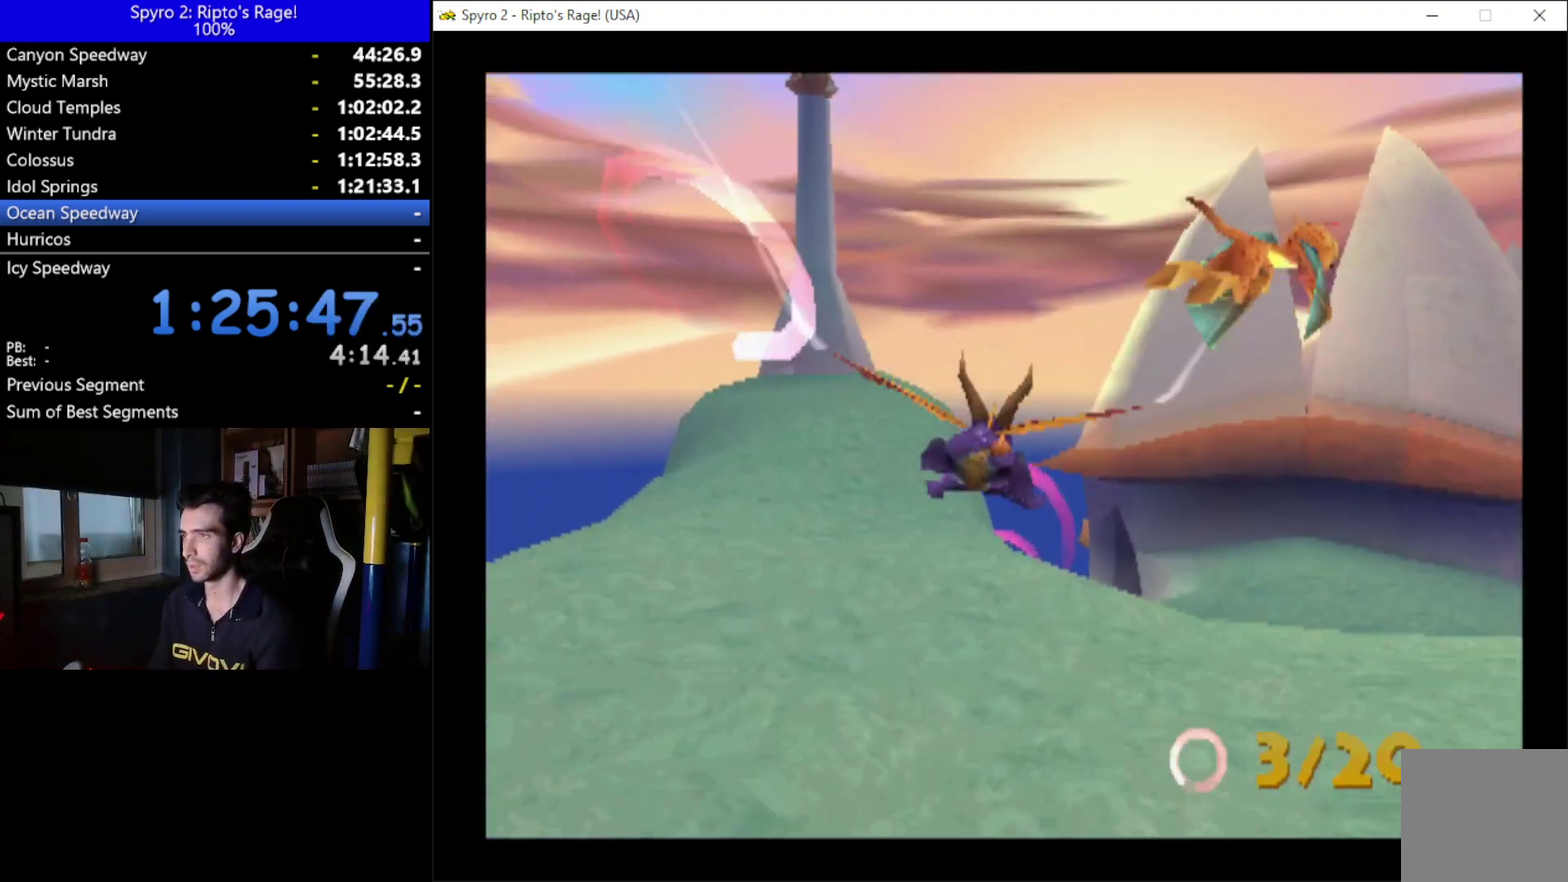
{"buttons": [], "left_stick": "center", "right_stick": "center", "events": [[400, "DPAD_RIGHT", "up"]]}
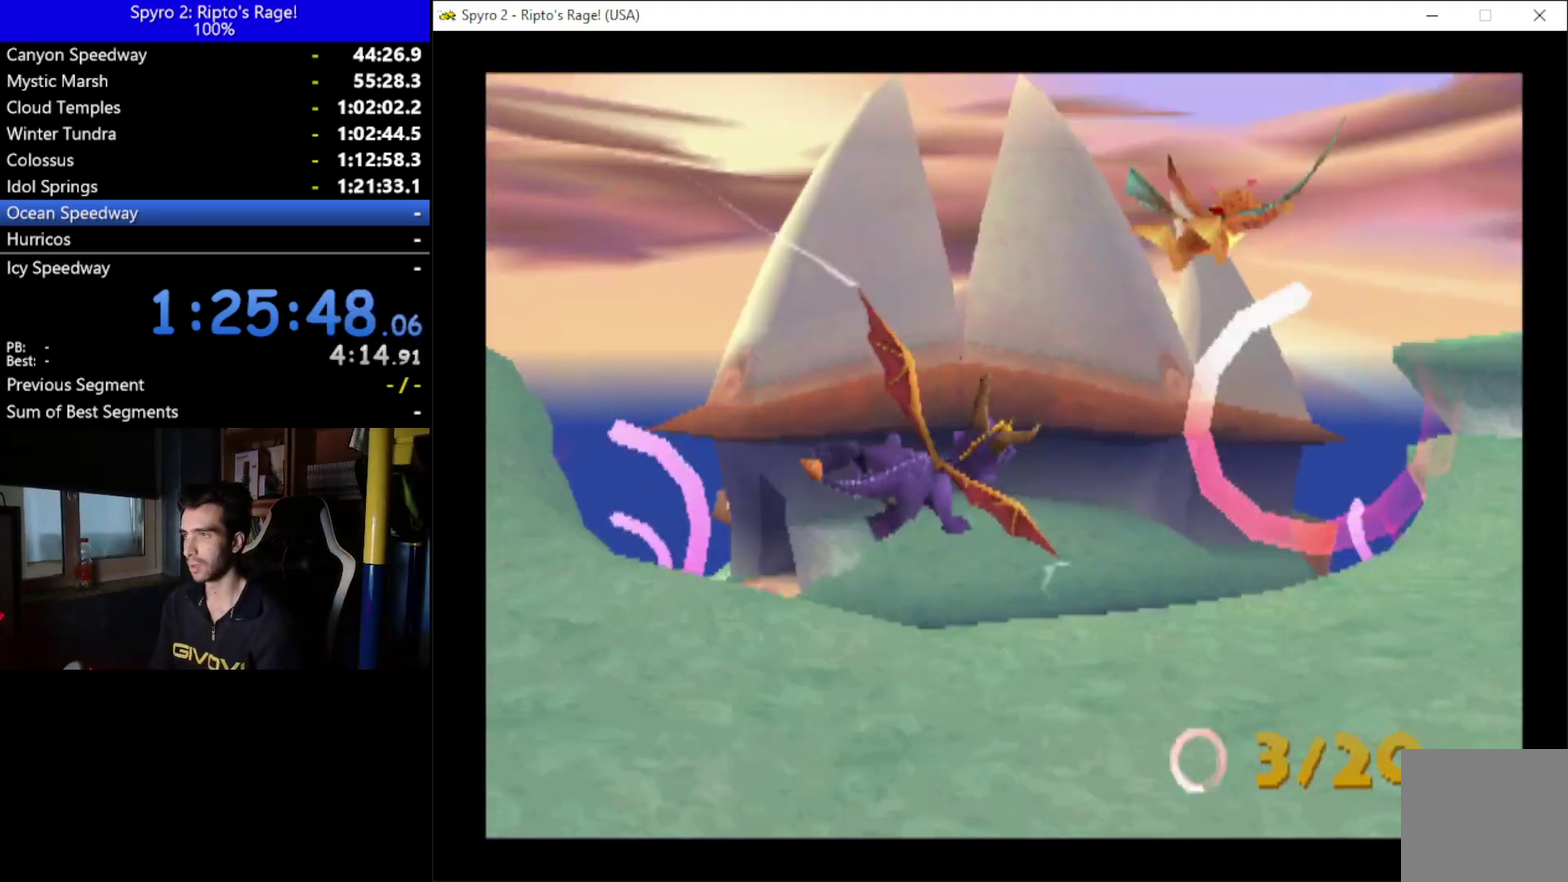
{"buttons": [], "left_stick": "center", "right_stick": "center", "events": []}
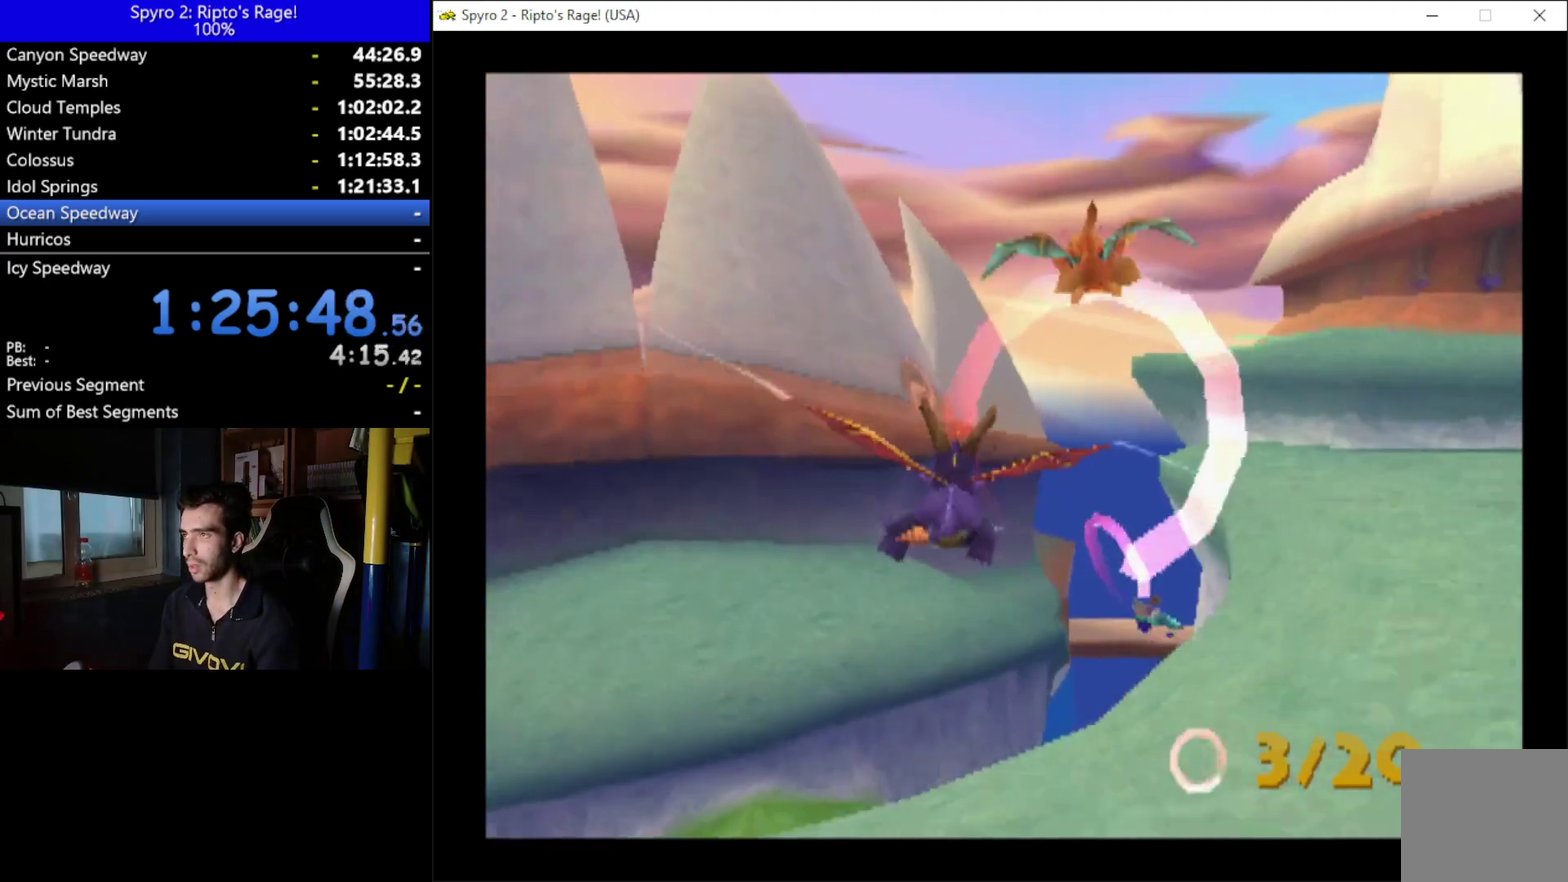
{"buttons": [], "left_stick": "center", "right_stick": "center", "events": [[133, "DPAD_RIGHT", "down"], [267, "DPAD_RIGHT", "up"]]}
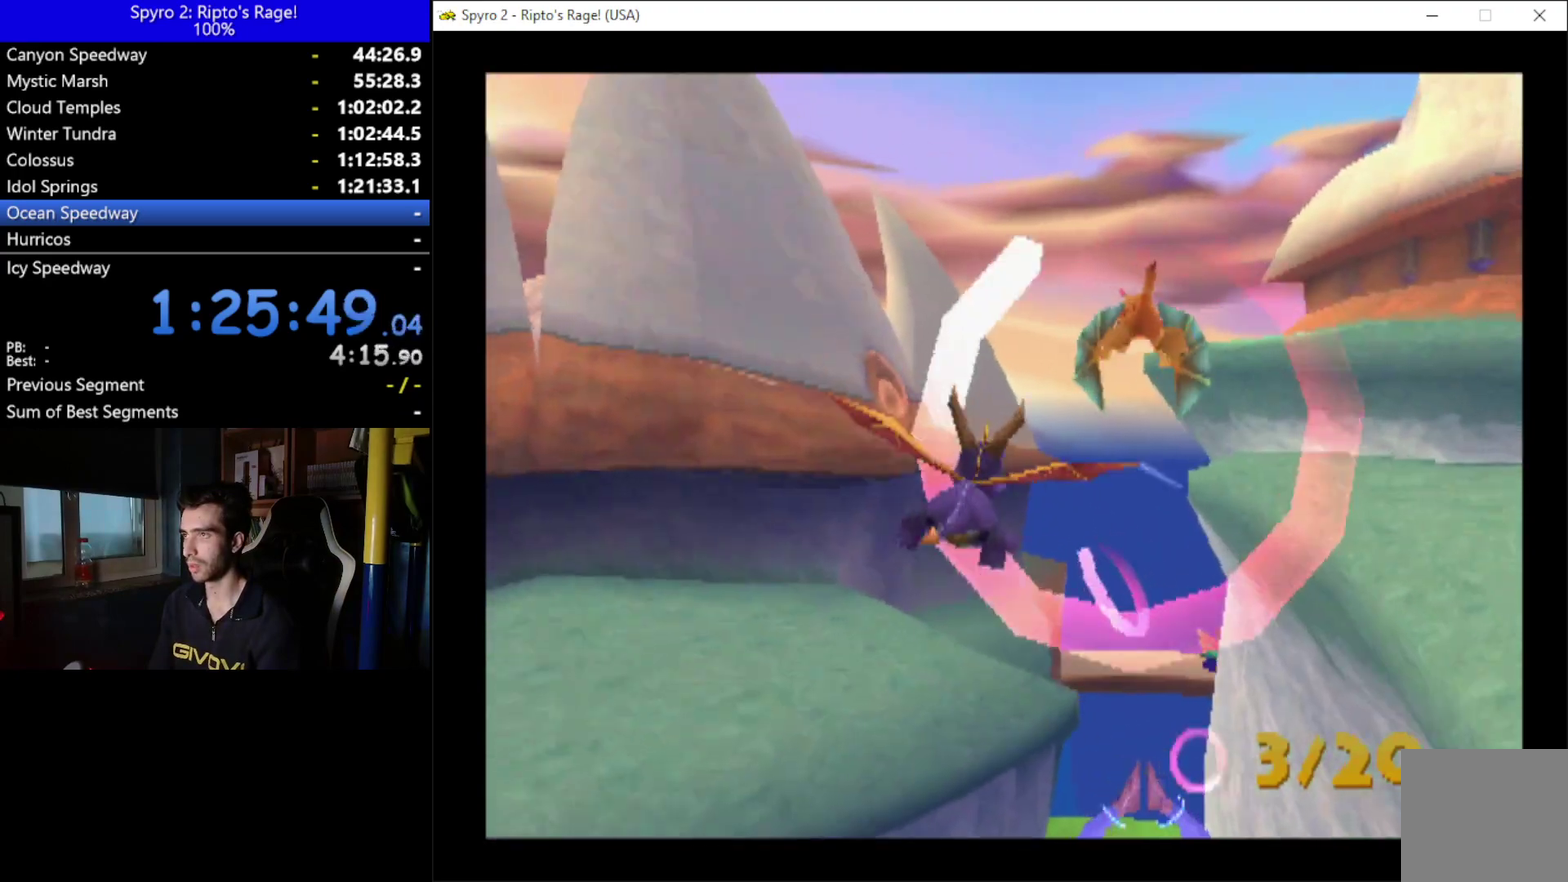
{"buttons": [], "left_stick": "center", "right_stick": "center", "events": [[200, "DPAD_UP", "down"], [433, "DPAD_UP", "up"]]}
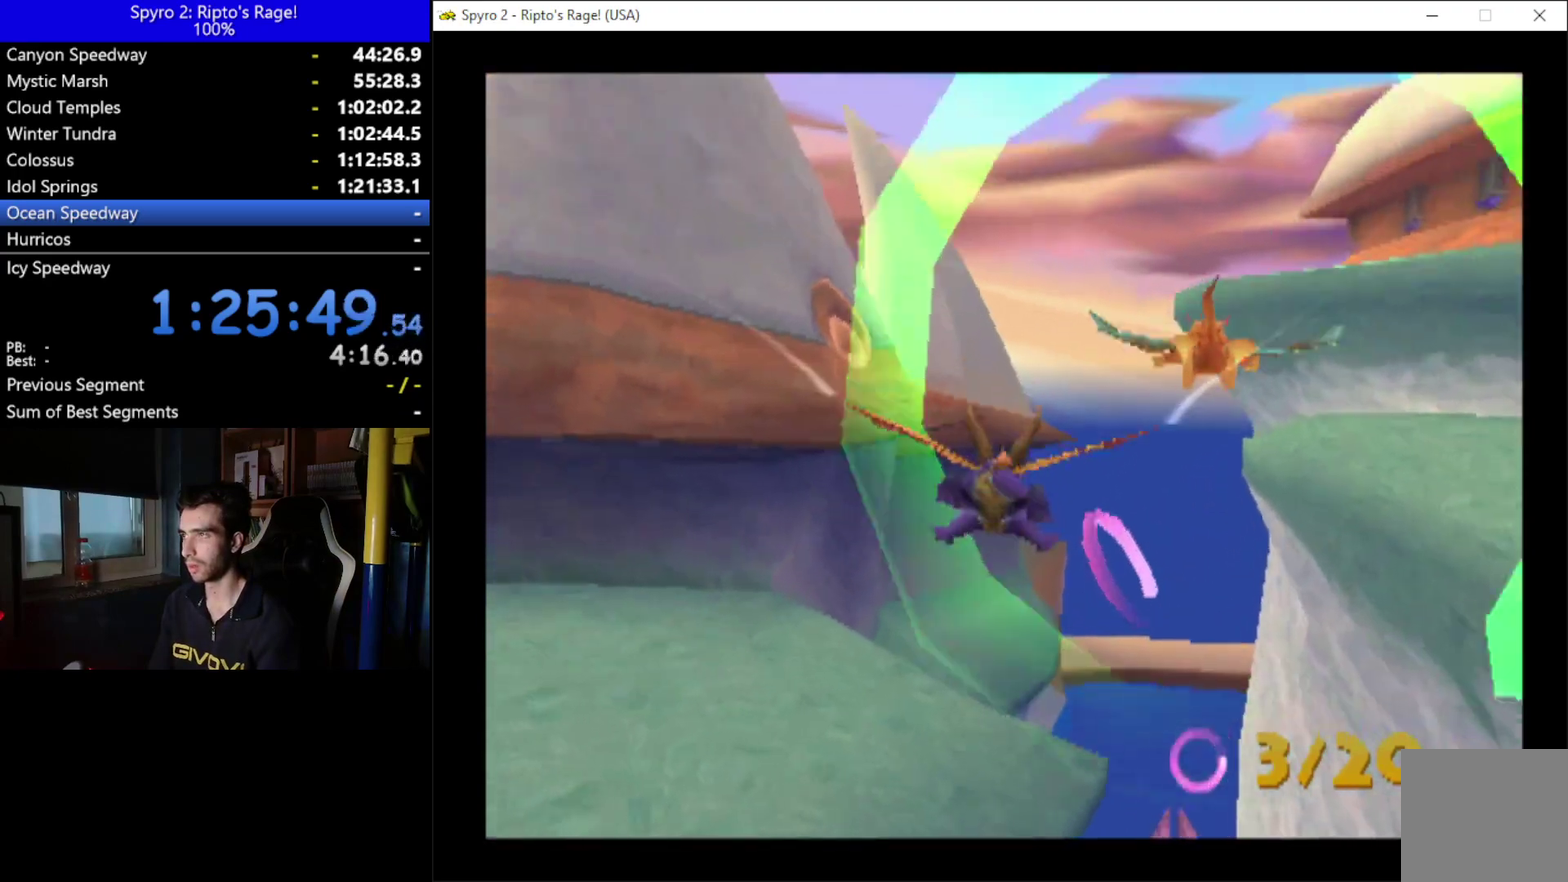
{"buttons": [], "left_stick": "center", "right_stick": "center", "events": [[233, "DPAD_RIGHT", "down"], [400, "DPAD_RIGHT", "up"]]}
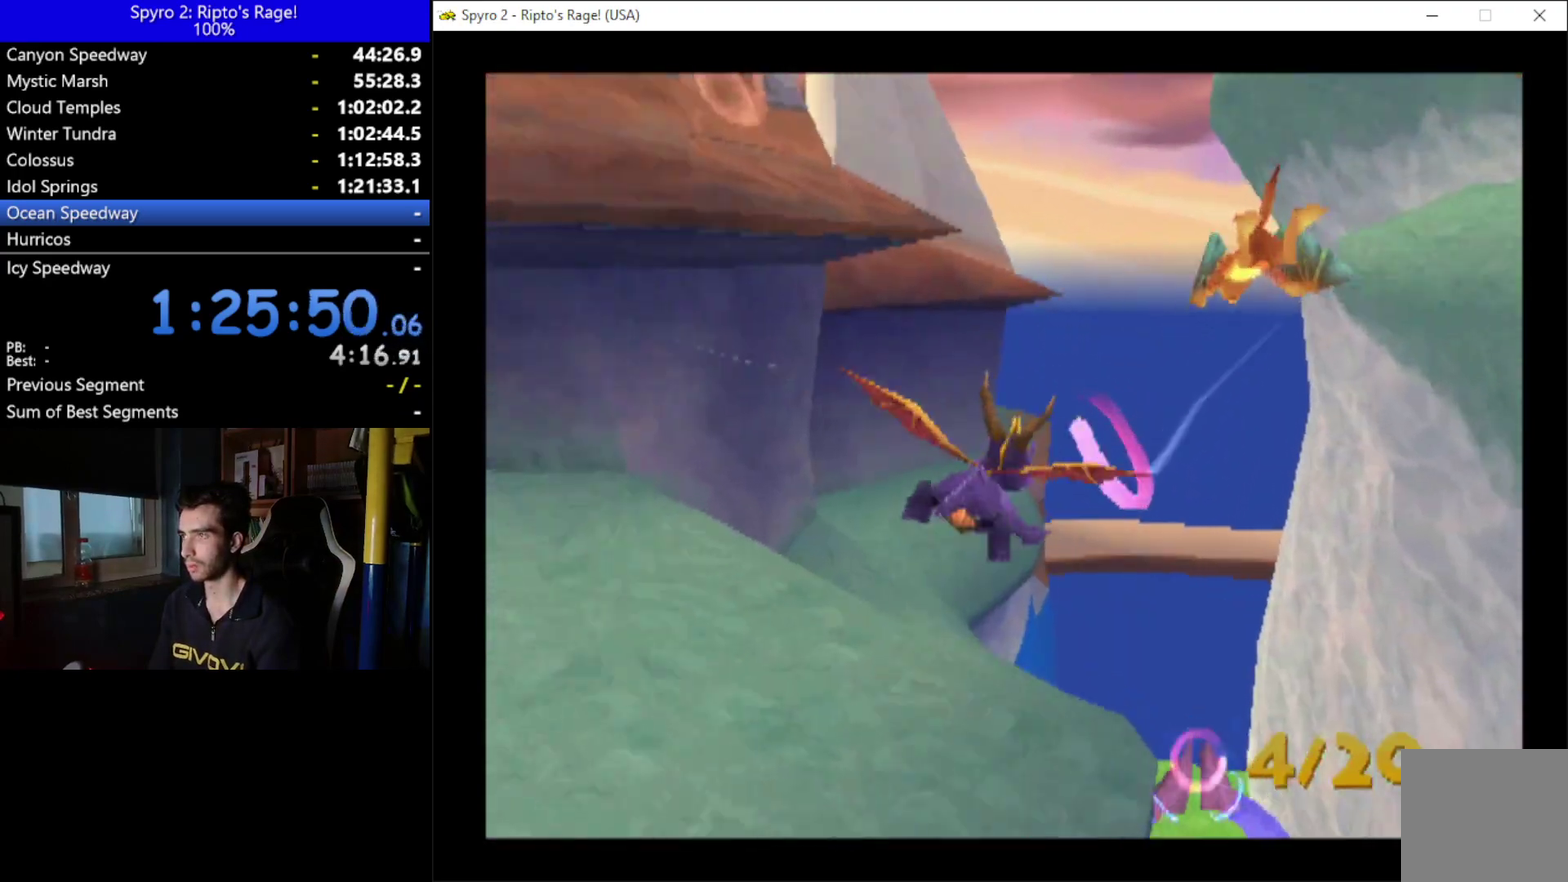
{"buttons": ["DPAD_UP"], "left_stick": "center", "right_stick": "center", "events": [[333, "DPAD_UP", "down"]]}
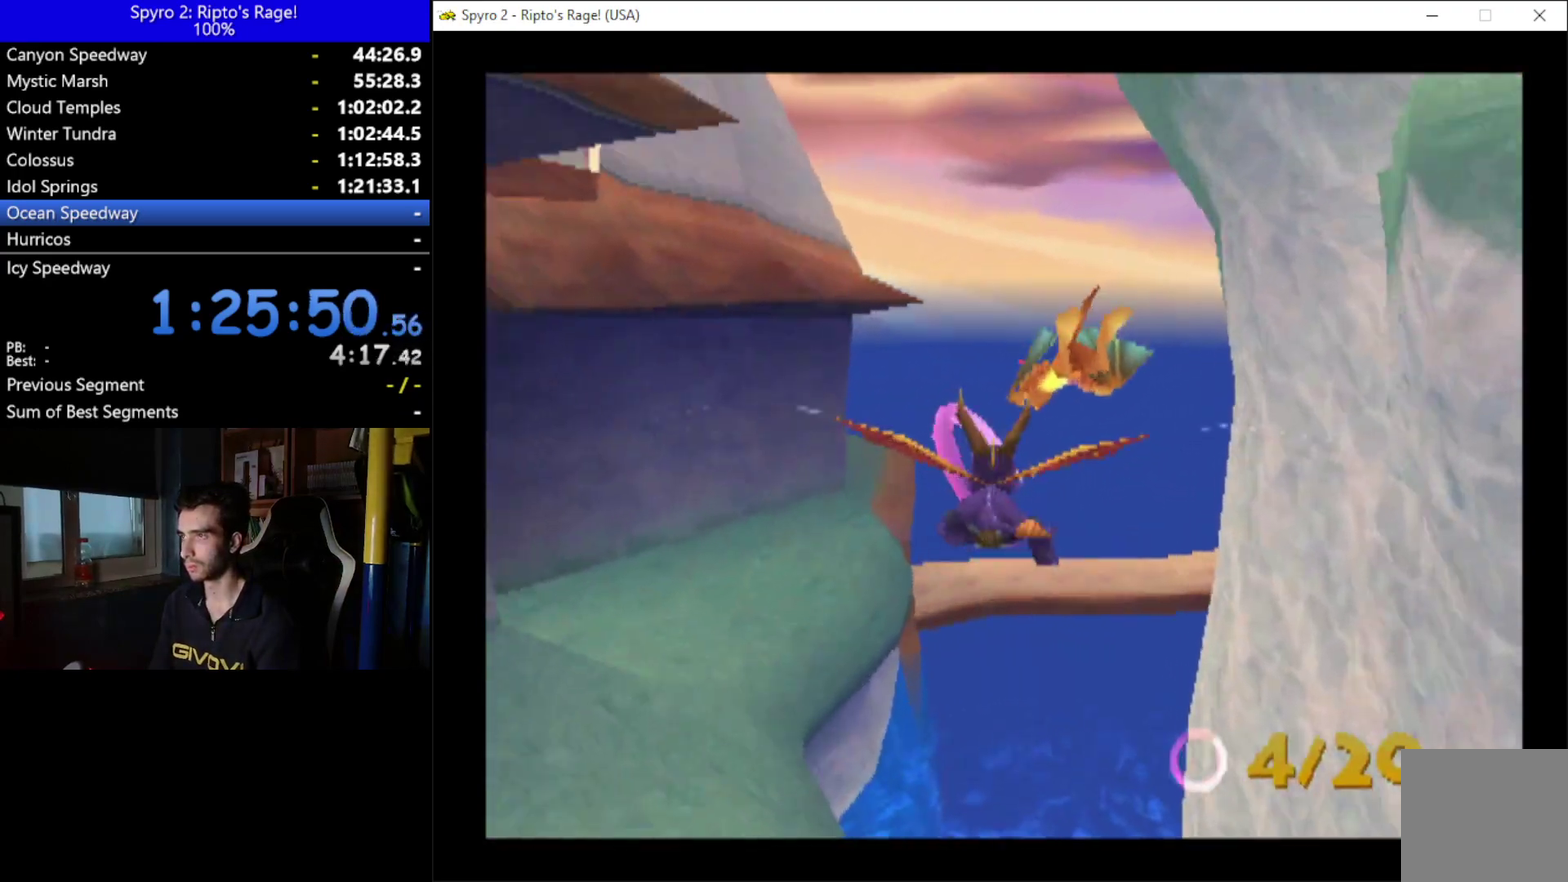
{"buttons": ["DPAD_UP"], "left_stick": "center", "right_stick": "center", "events": [[67, "DPAD_UP", "up"], [333, "DPAD_LEFT", "down"], [400, "DPAD_UP", "down"], [500, "DPAD_LEFT", "up"]]}
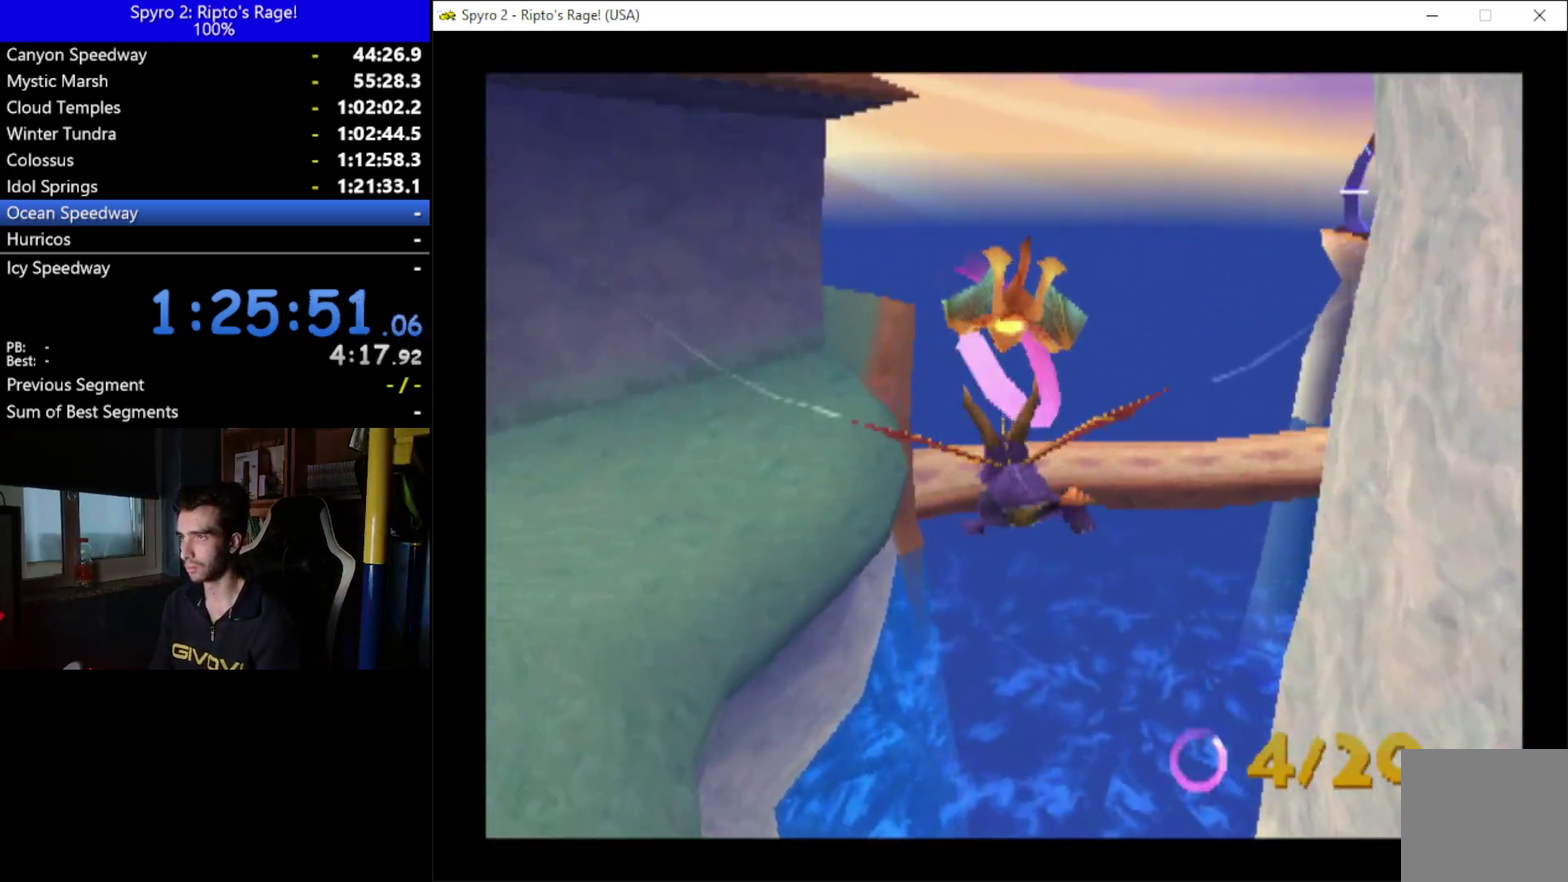
{"buttons": ["DPAD_RIGHT"], "left_stick": "center", "right_stick": "center", "events": [[33, "DPAD_UP", "up"], [333, "DPAD_RIGHT", "down"]]}
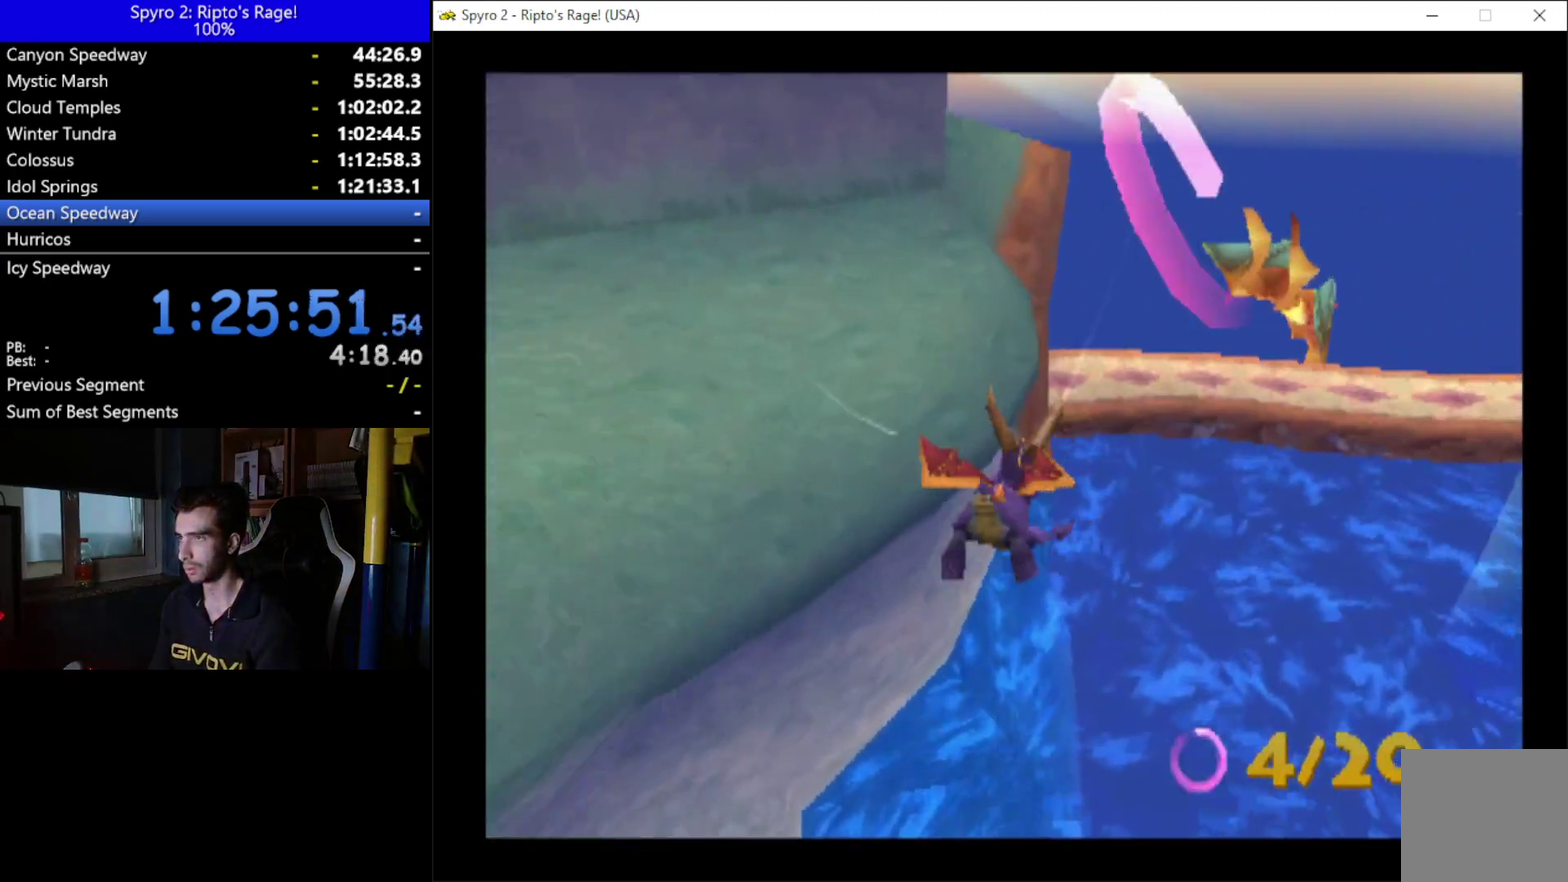
{"buttons": ["DPAD_RIGHT"], "left_stick": "center", "right_stick": "center", "events": []}
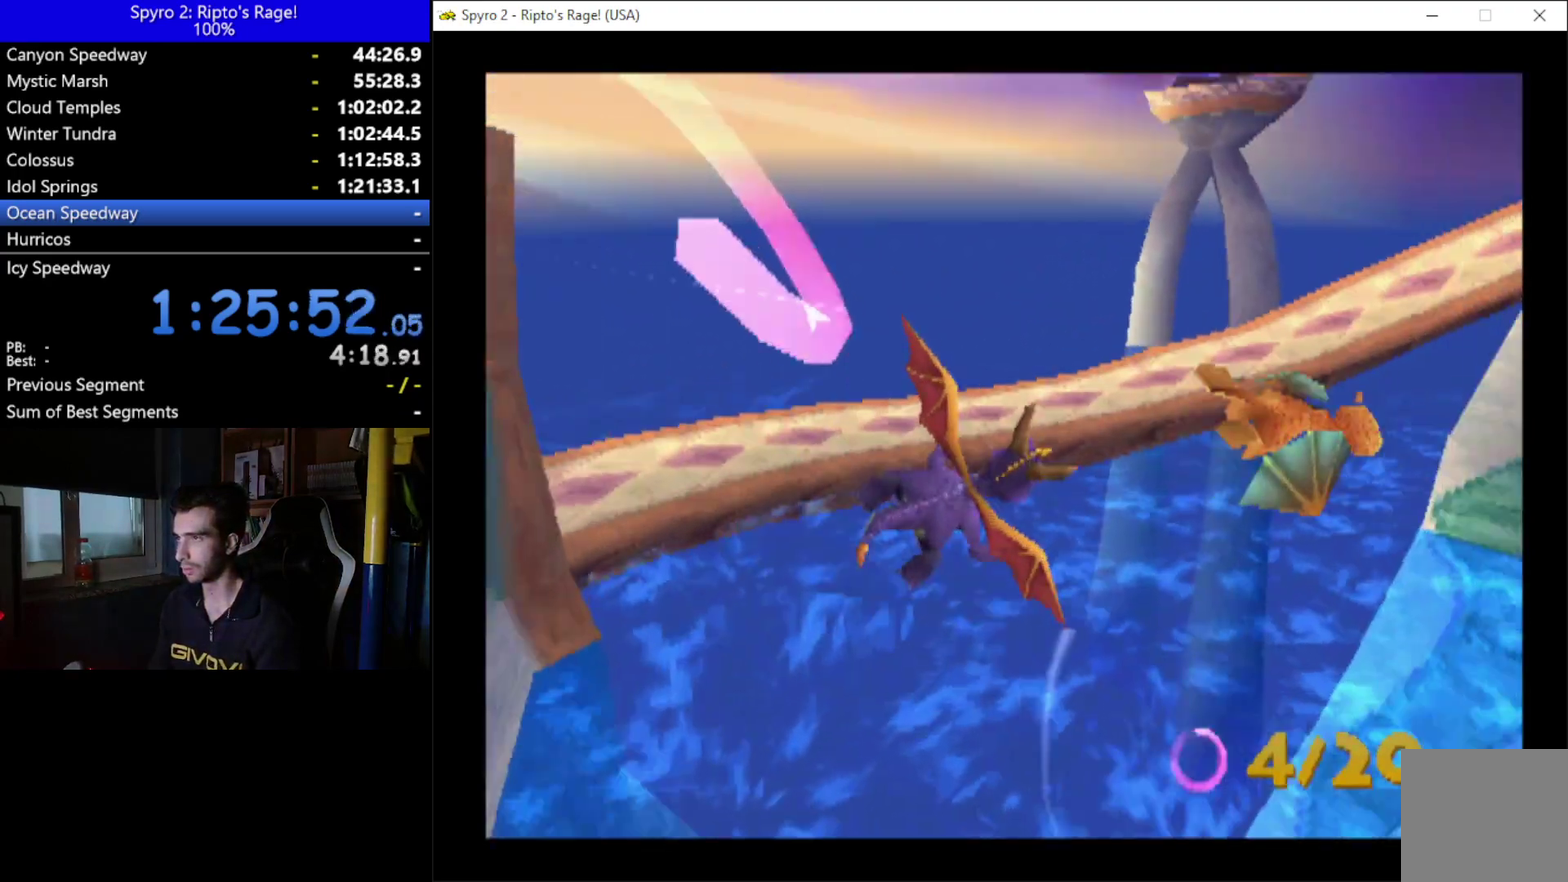
{"buttons": ["DPAD_RIGHT"], "left_stick": "center", "right_stick": "center", "events": []}
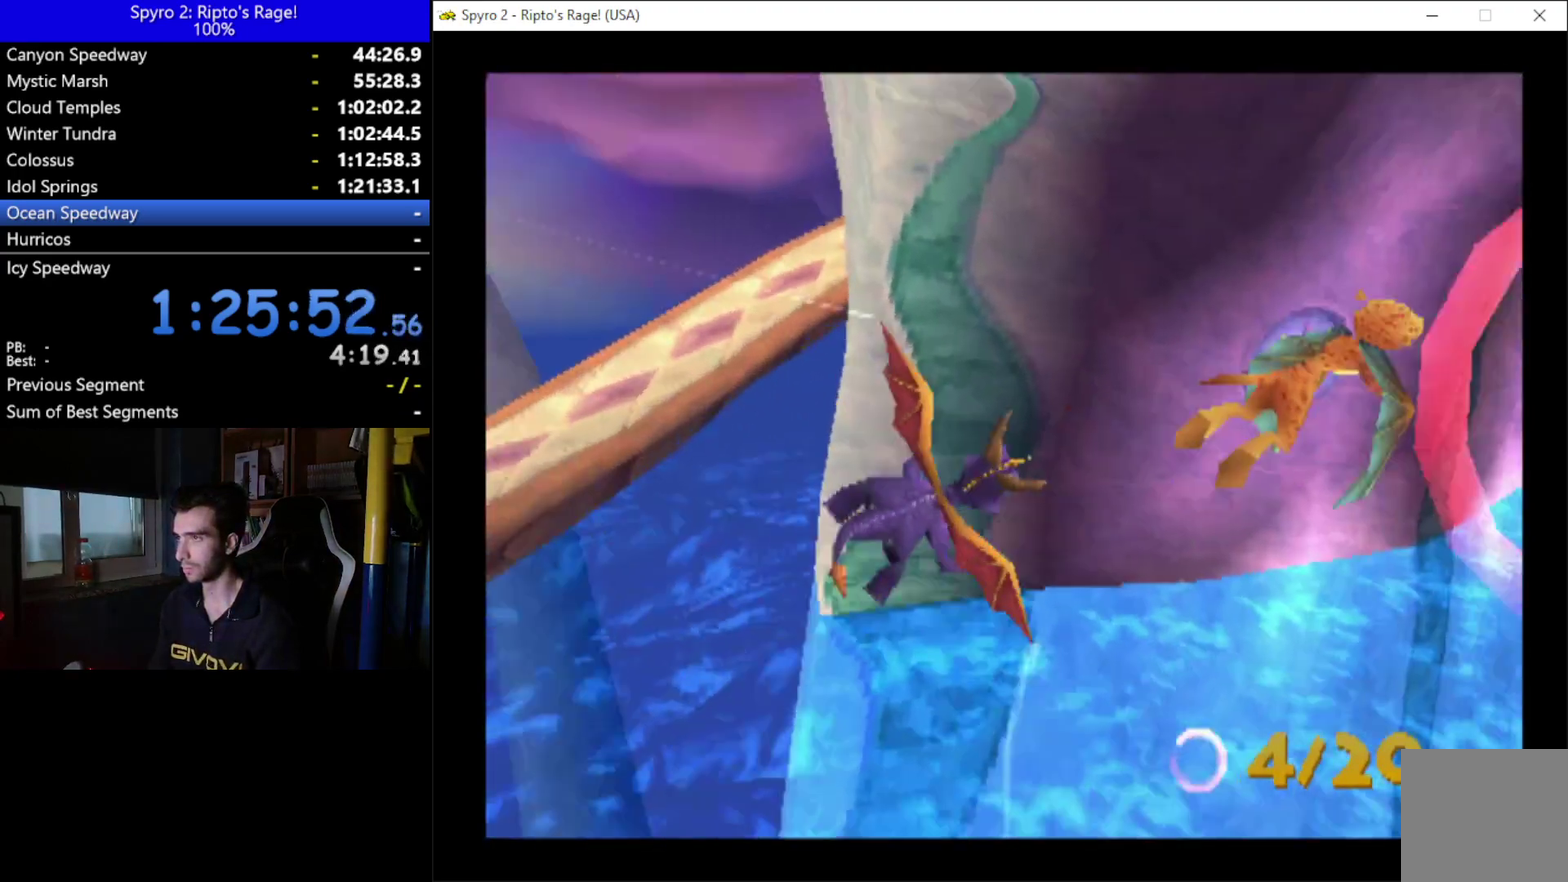
{"buttons": [], "left_stick": "center", "right_stick": "center", "events": [[300, "DPAD_RIGHT", "up"]]}